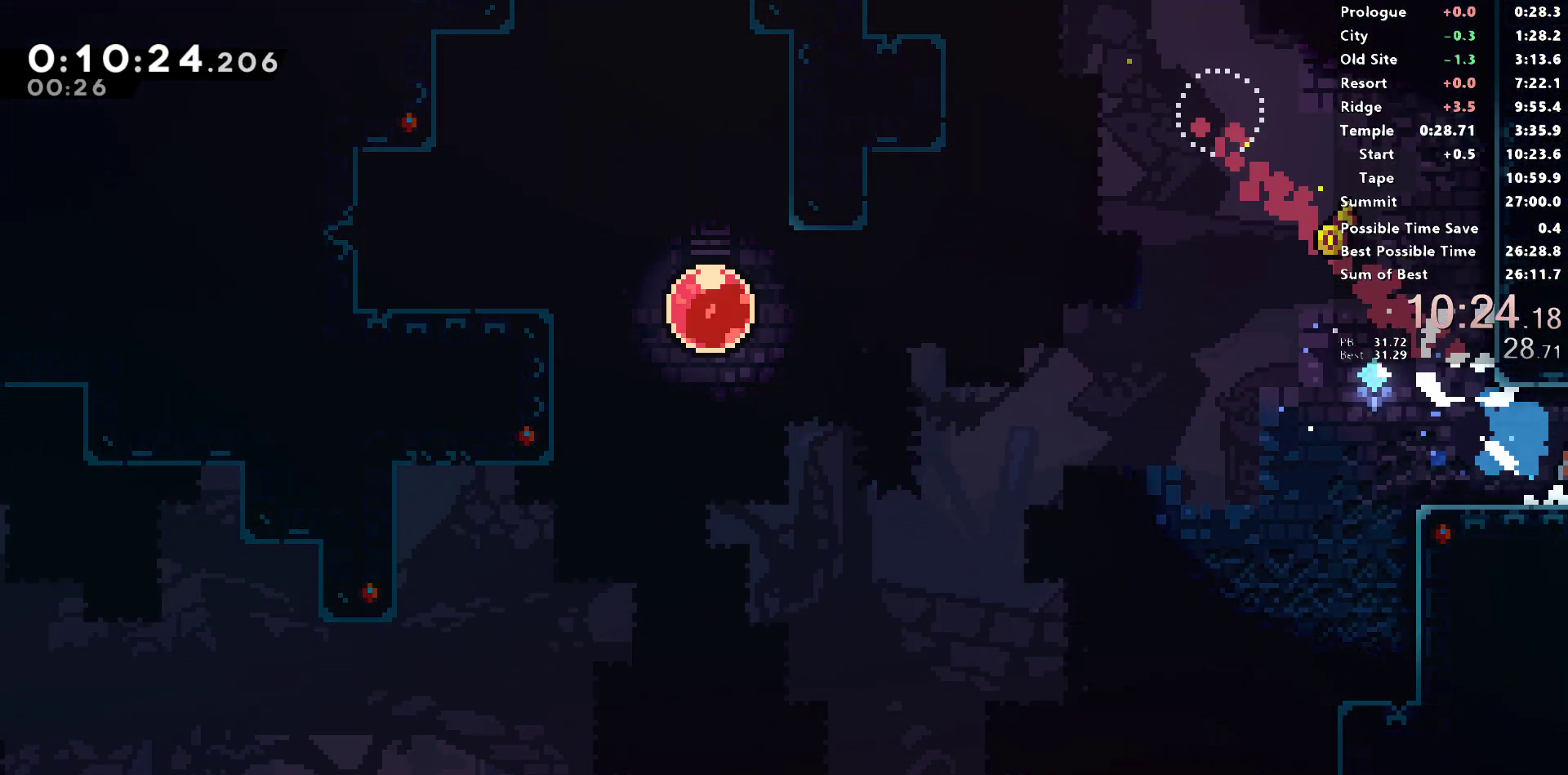
Gameplay with a controller (PlayStation layout); each line is a JSON object with the inputs held at the frame after it. "events" lists button and stick changes between this image and that frame as [ms after this image, input, new state], when the widget could be followed in between.
{"buttons": ["CROSS", "SQUARE", "DPAD_DOWN", "DPAD_RIGHT"], "left_stick": "center", "right_stick": "center", "events": []}
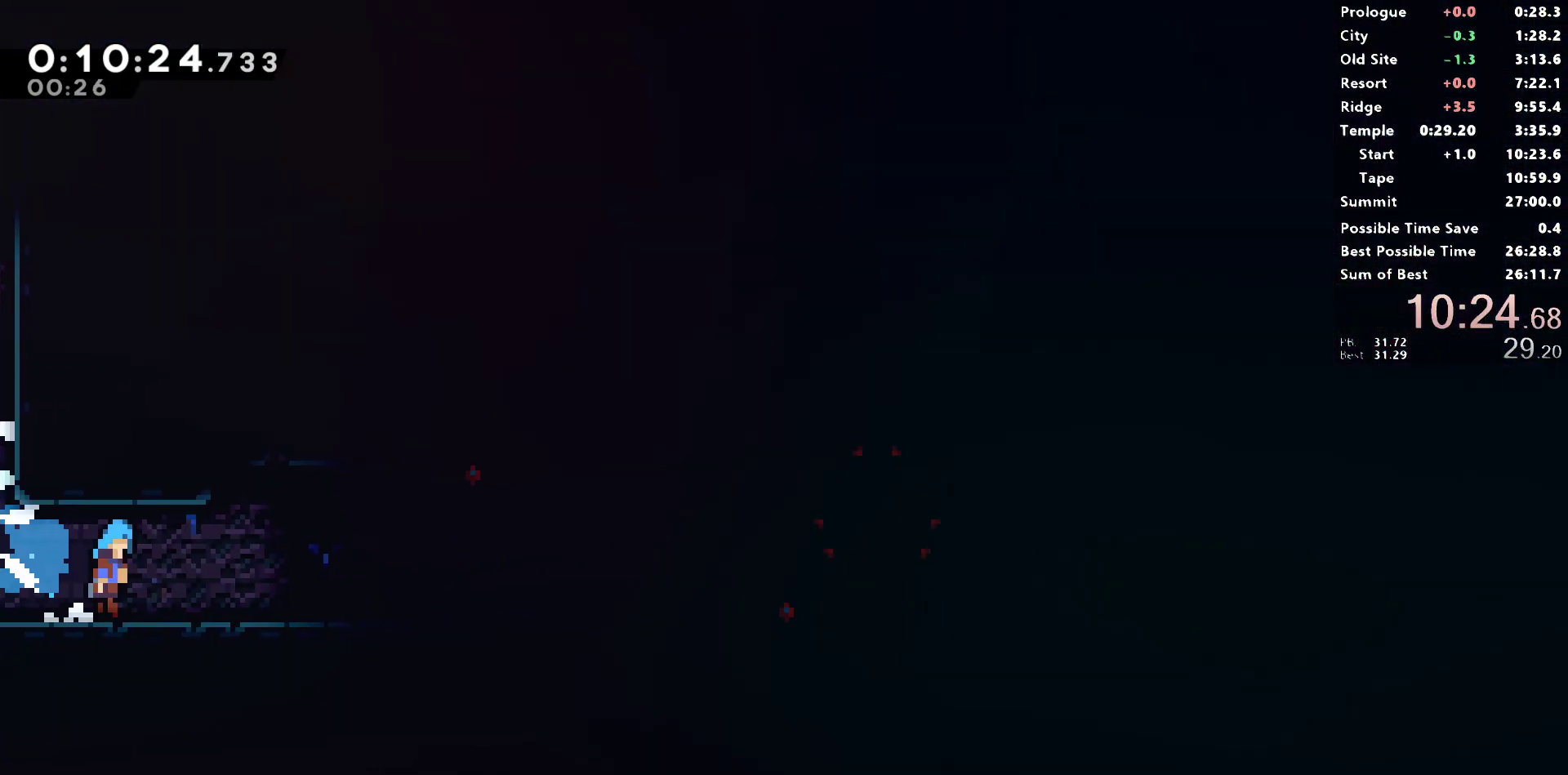
{"buttons": ["SQUARE", "DPAD_DOWN", "DPAD_RIGHT"], "left_stick": "center", "right_stick": "center", "events": [[300, "CROSS", "up"], [300, "SQUARE", "up"], [400, "SQUARE", "down"]]}
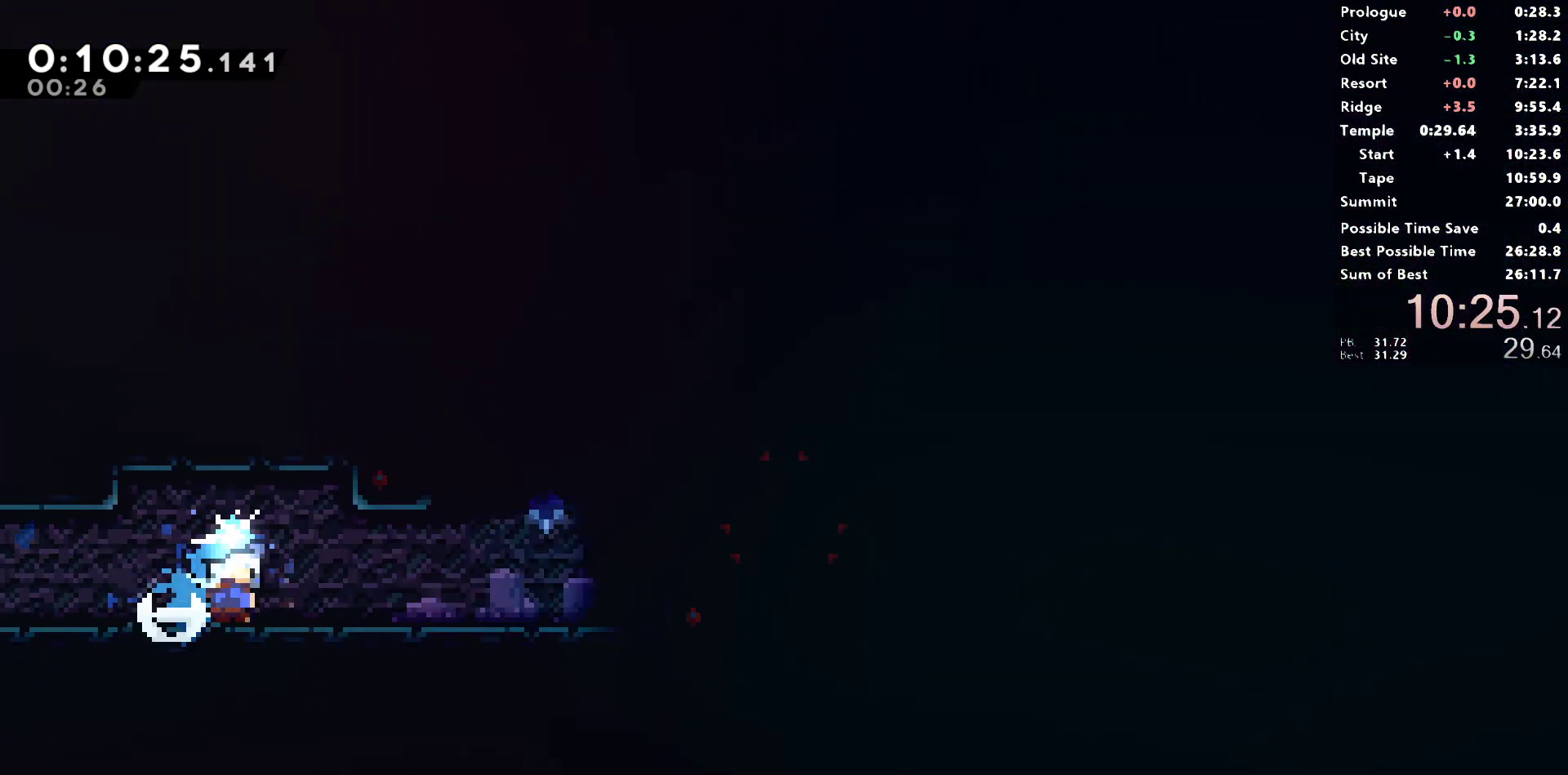
{"buttons": [], "left_stick": "center", "right_stick": "left", "events": [[100, "CROSS", "down"], [150, "DPAD_DOWN", "up"], [267, "SQUARE", "up"], [283, "CROSS", "up"], [350, "DPAD_RIGHT", "up"], [483, "right_stick", "left"]]}
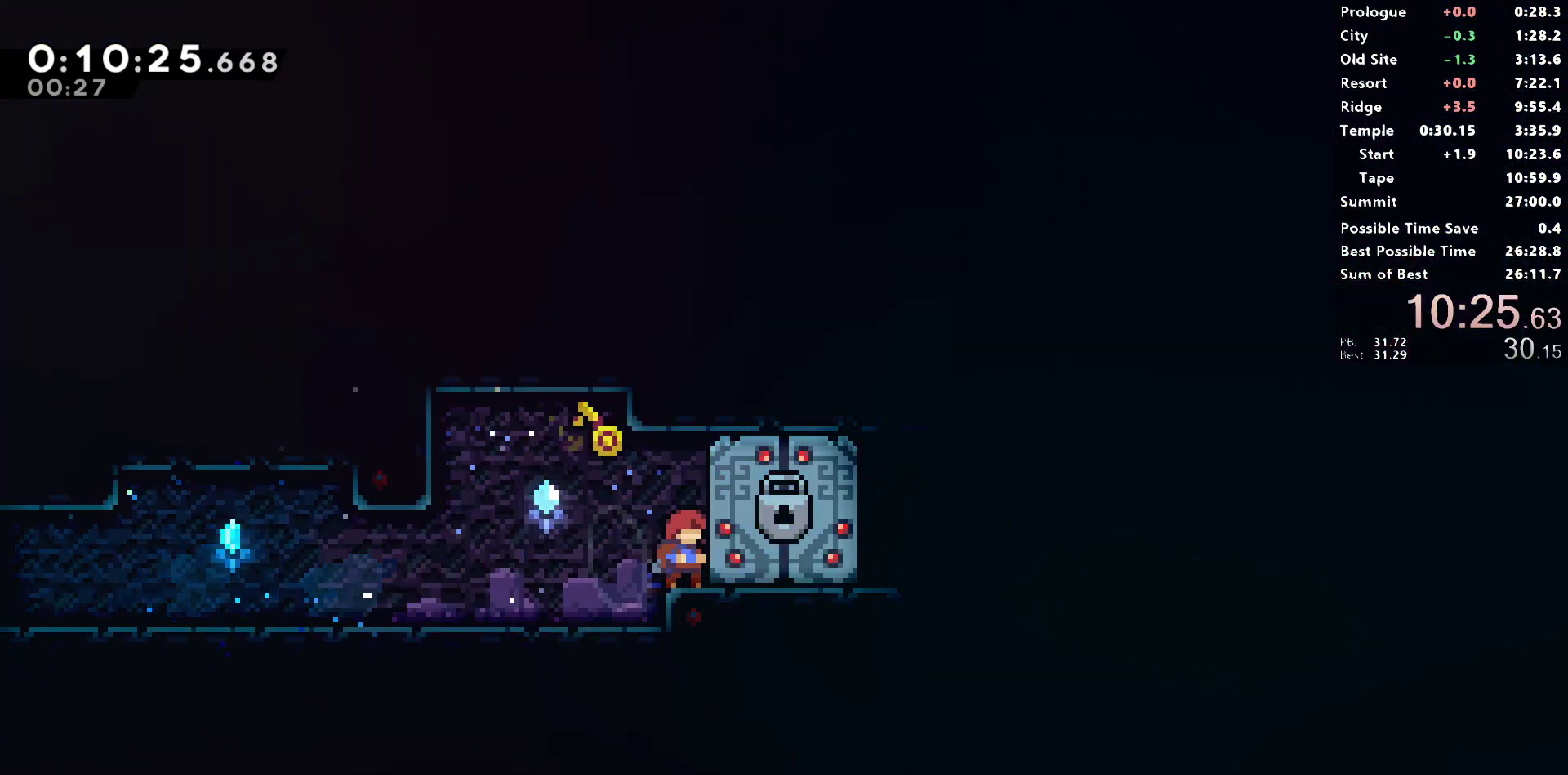
{"buttons": [], "left_stick": "center", "right_stick": "center", "events": [[200, "right_stick", "center"]]}
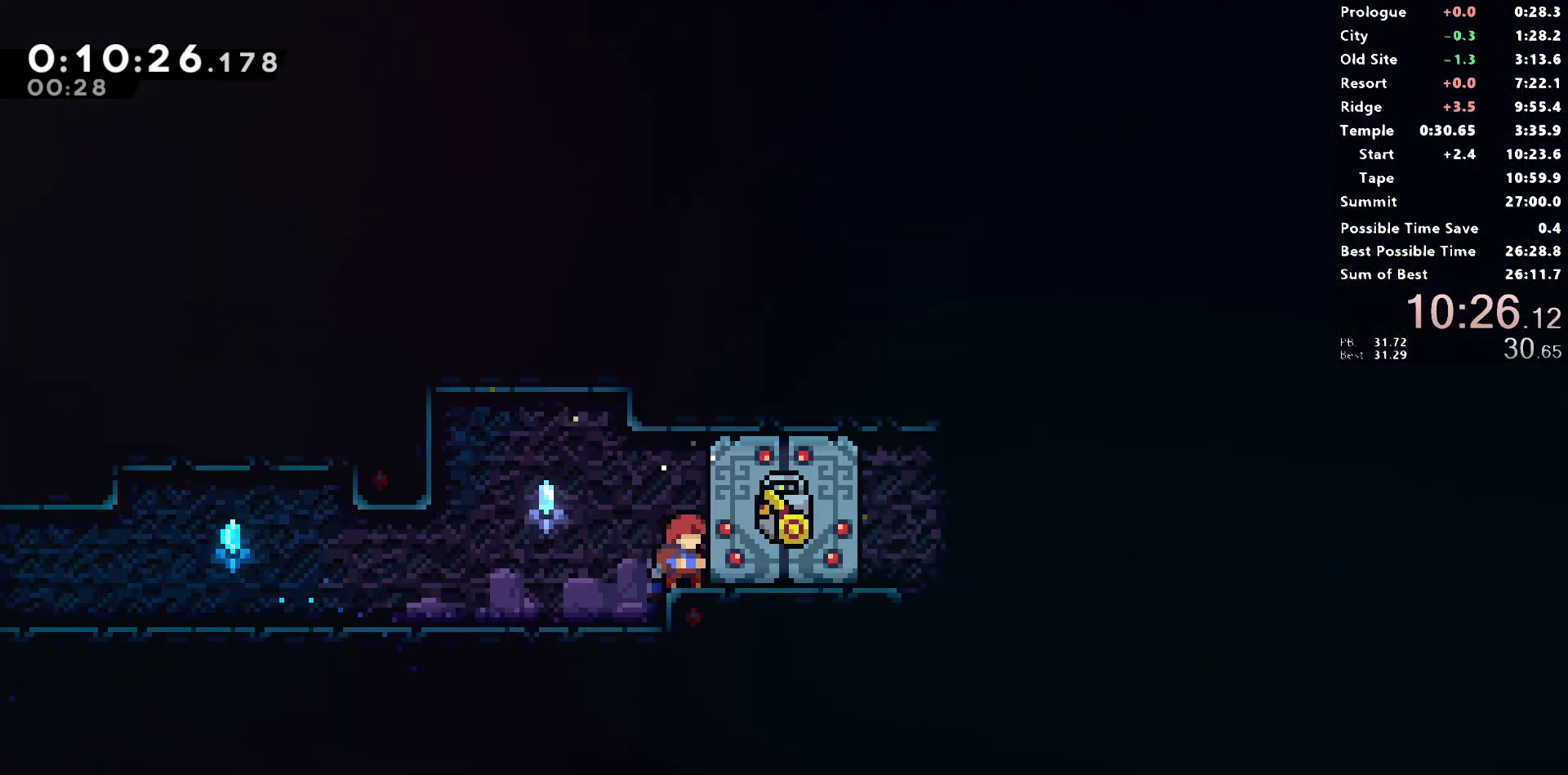
{"buttons": [], "left_stick": "center", "right_stick": "center", "events": []}
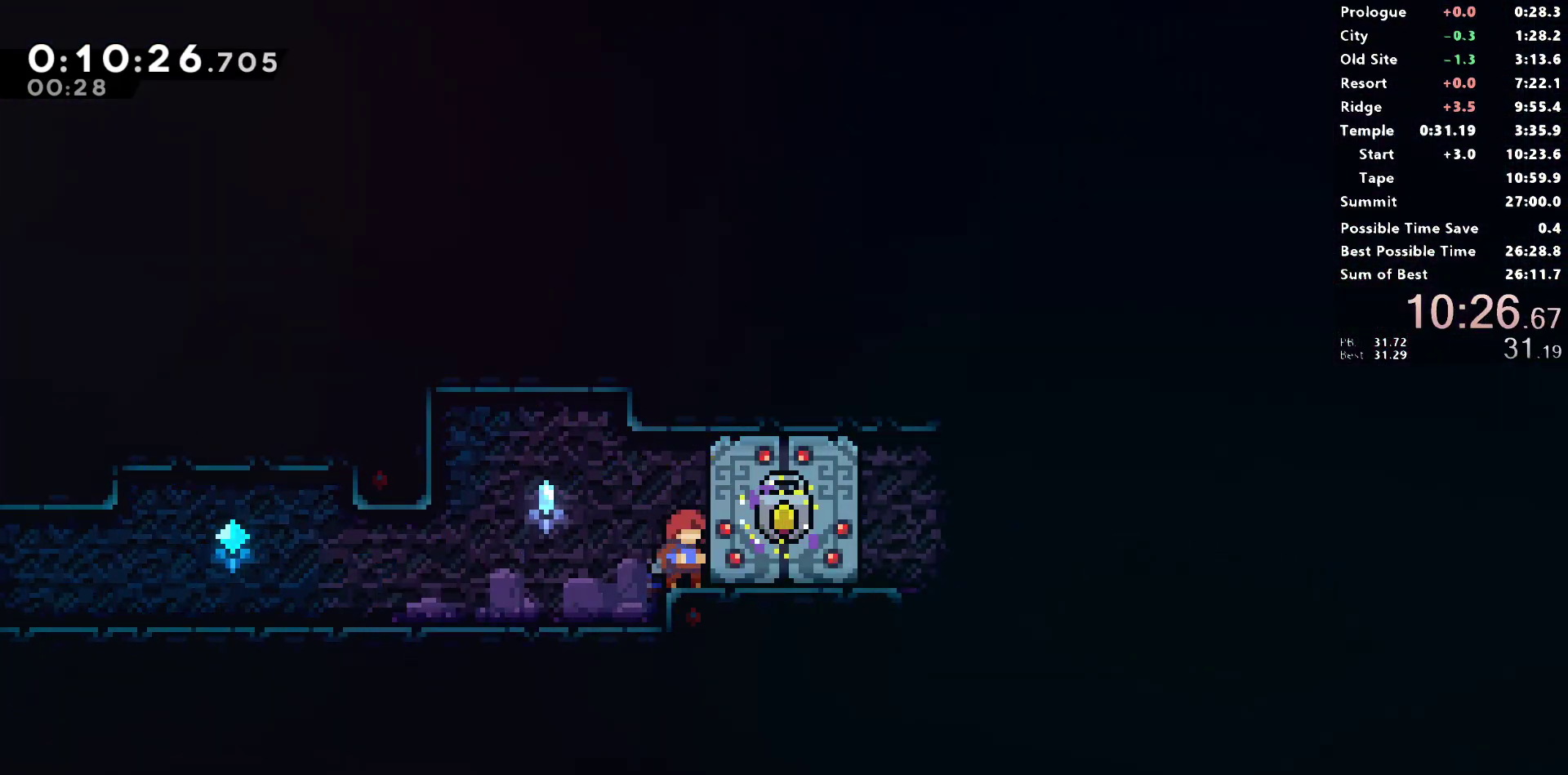
{"buttons": [], "left_stick": "center", "right_stick": "center", "events": []}
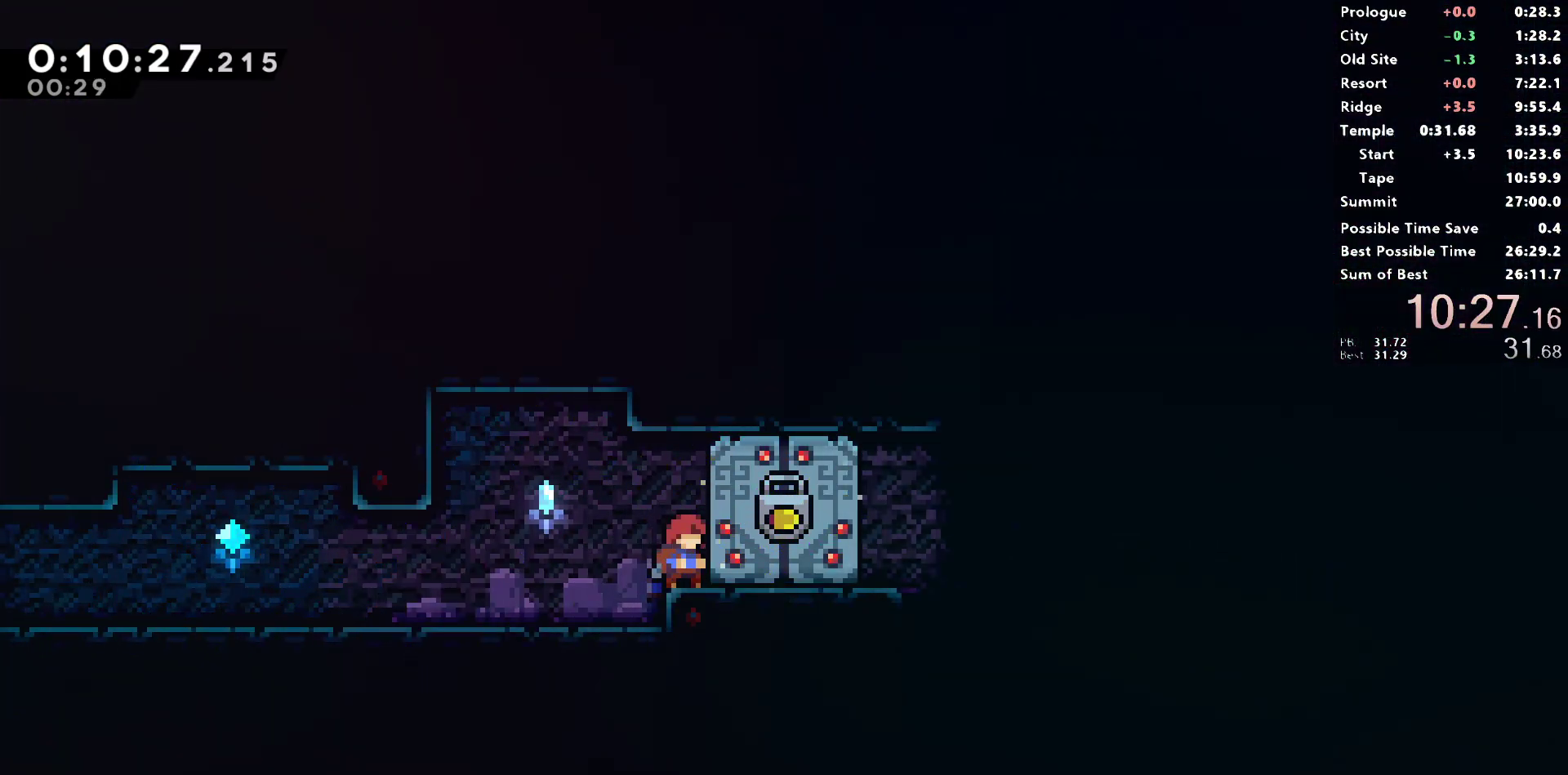
{"buttons": ["DPAD_DOWN", "DPAD_RIGHT"], "left_stick": "center", "right_stick": "center", "events": [[167, "DPAD_DOWN", "down"], [167, "DPAD_RIGHT", "down"], [200, "SQUARE", "down"], [367, "CROSS", "down"], [400, "SQUARE", "up"], [417, "CROSS", "up"]]}
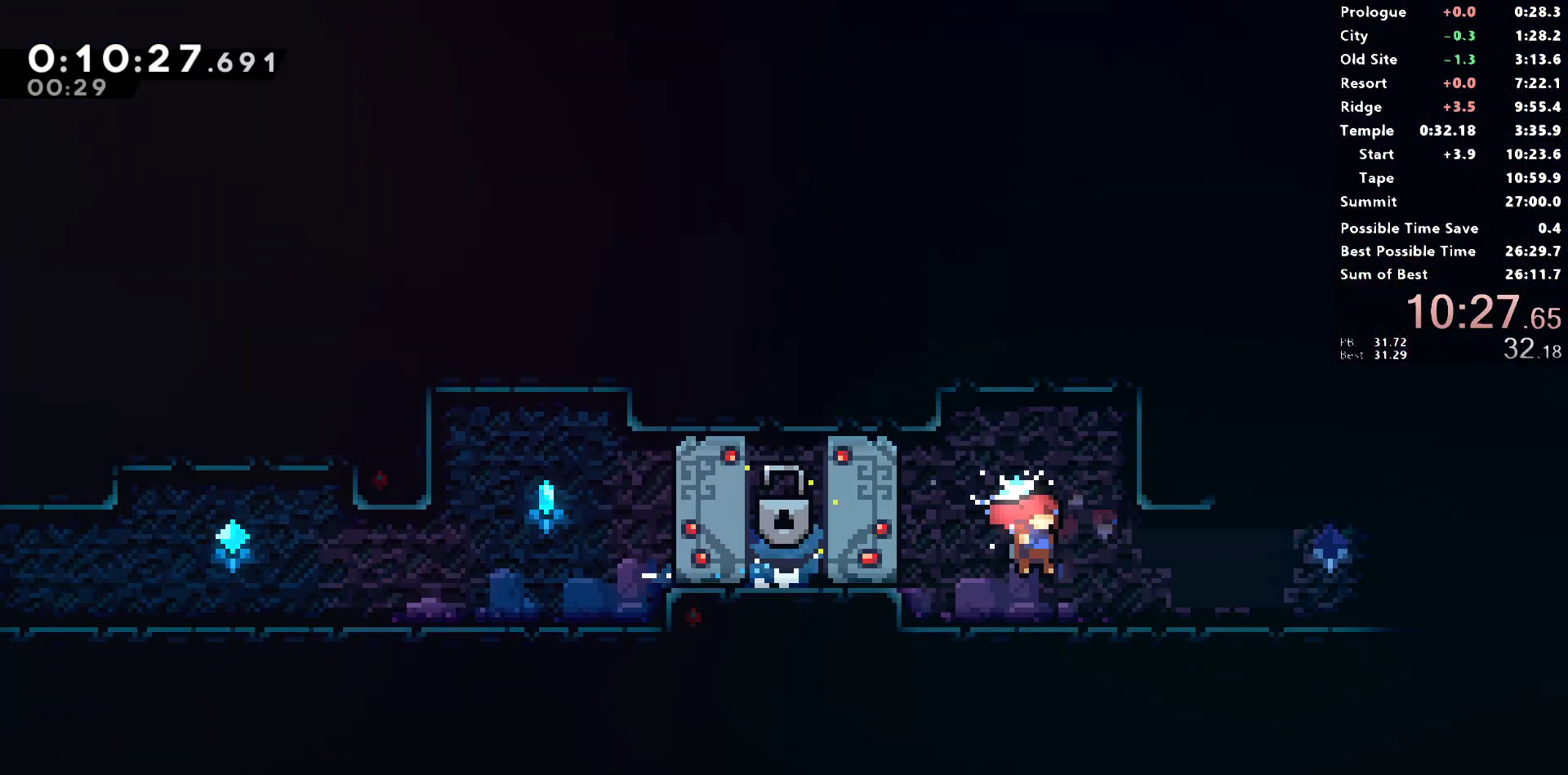
{"buttons": ["SQUARE", "L1", "DPAD_UP", "DPAD_RIGHT"], "left_stick": "center", "right_stick": "center", "events": [[150, "SQUARE", "down"], [267, "SQUARE", "up"], [300, "DPAD_DOWN", "up"], [317, "DPAD_UP", "down"], [333, "L1", "down"], [367, "SQUARE", "down"]]}
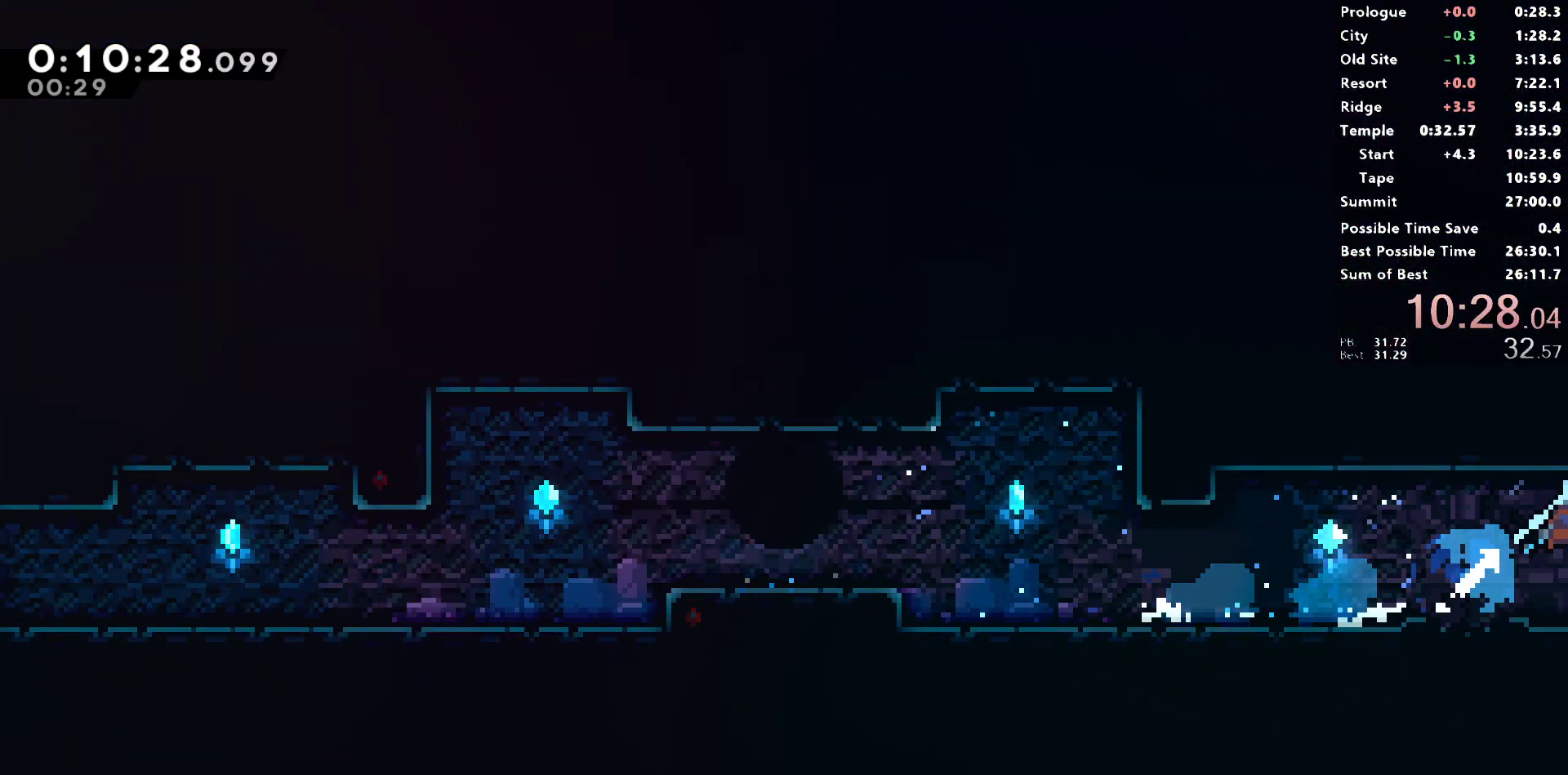
{"buttons": ["DPAD_UP", "DPAD_RIGHT"], "left_stick": "center", "right_stick": "center", "events": [[67, "SQUARE", "up"], [167, "L1", "up"]]}
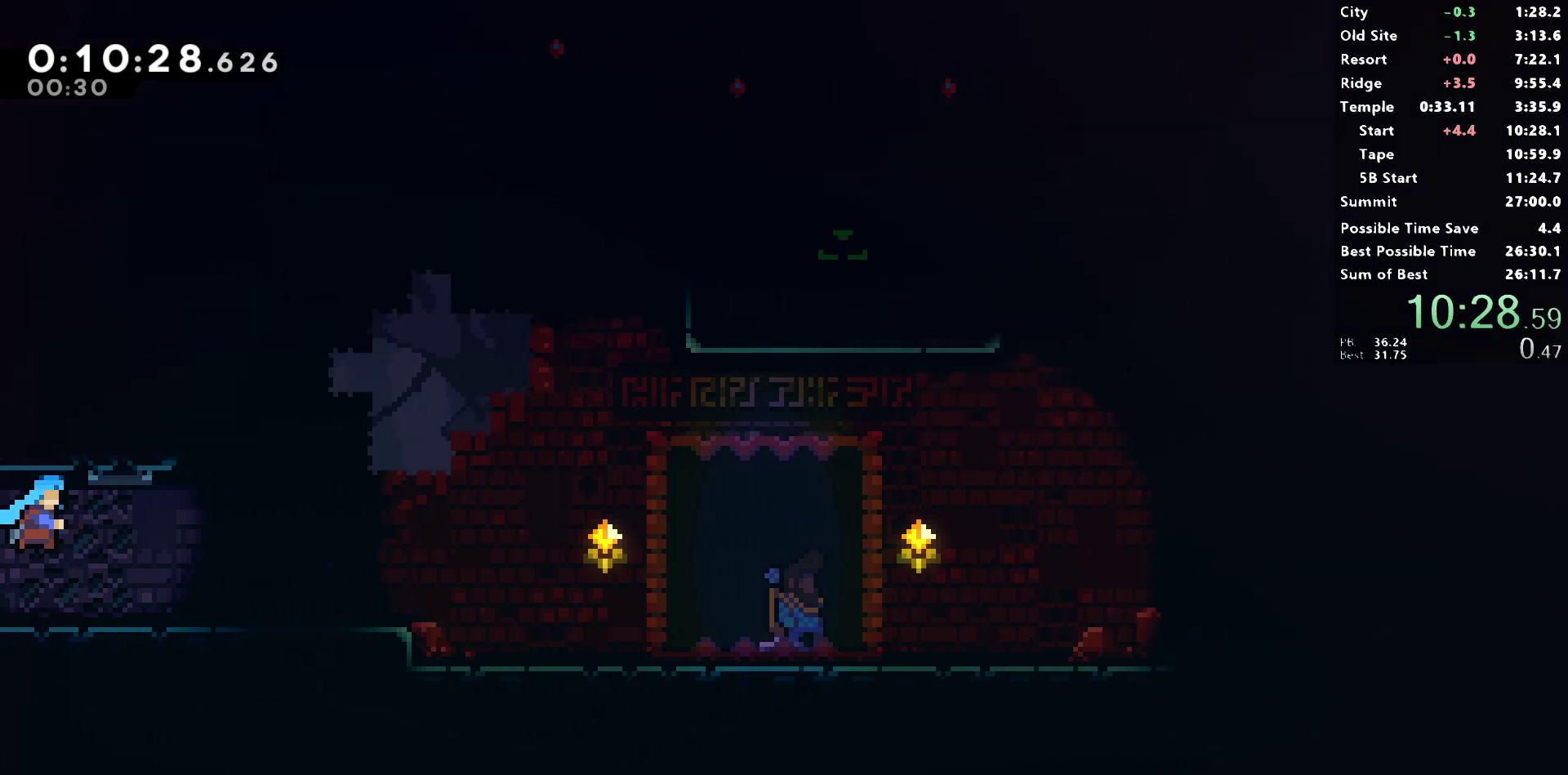
{"buttons": ["CROSS", "DPAD_UP", "DPAD_RIGHT"], "left_stick": "center", "right_stick": "center", "events": [[250, "CROSS", "down"]]}
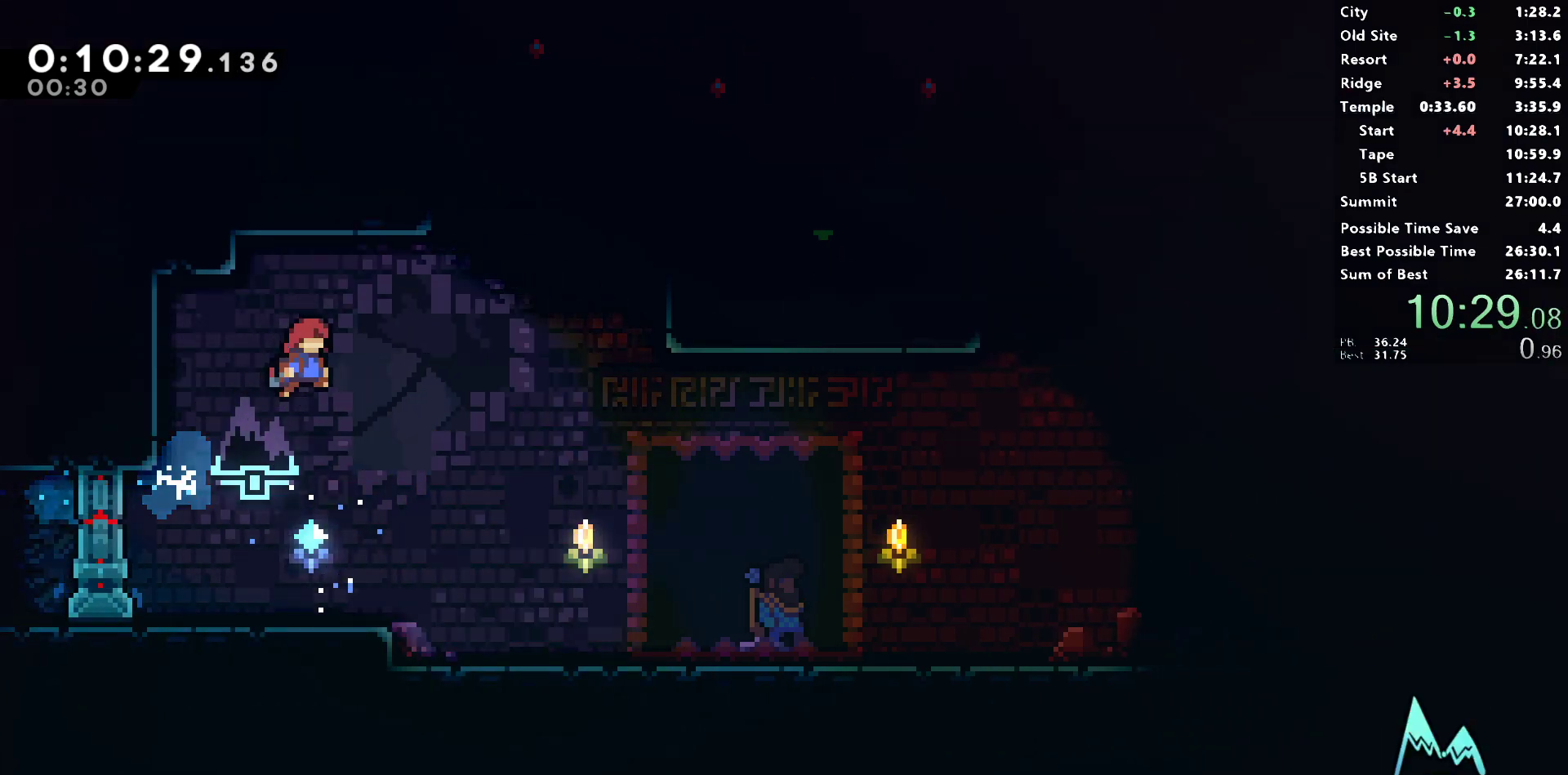
{"buttons": ["L2", "START"], "left_stick": "center", "right_stick": "center", "events": [[100, "CROSS", "up"], [100, "SQUARE", "down"], [367, "SQUARE", "up"], [400, "DPAD_RIGHT", "up"], [400, "DPAD_UP", "up"], [433, "START", "down"], [467, "L2", "down"]]}
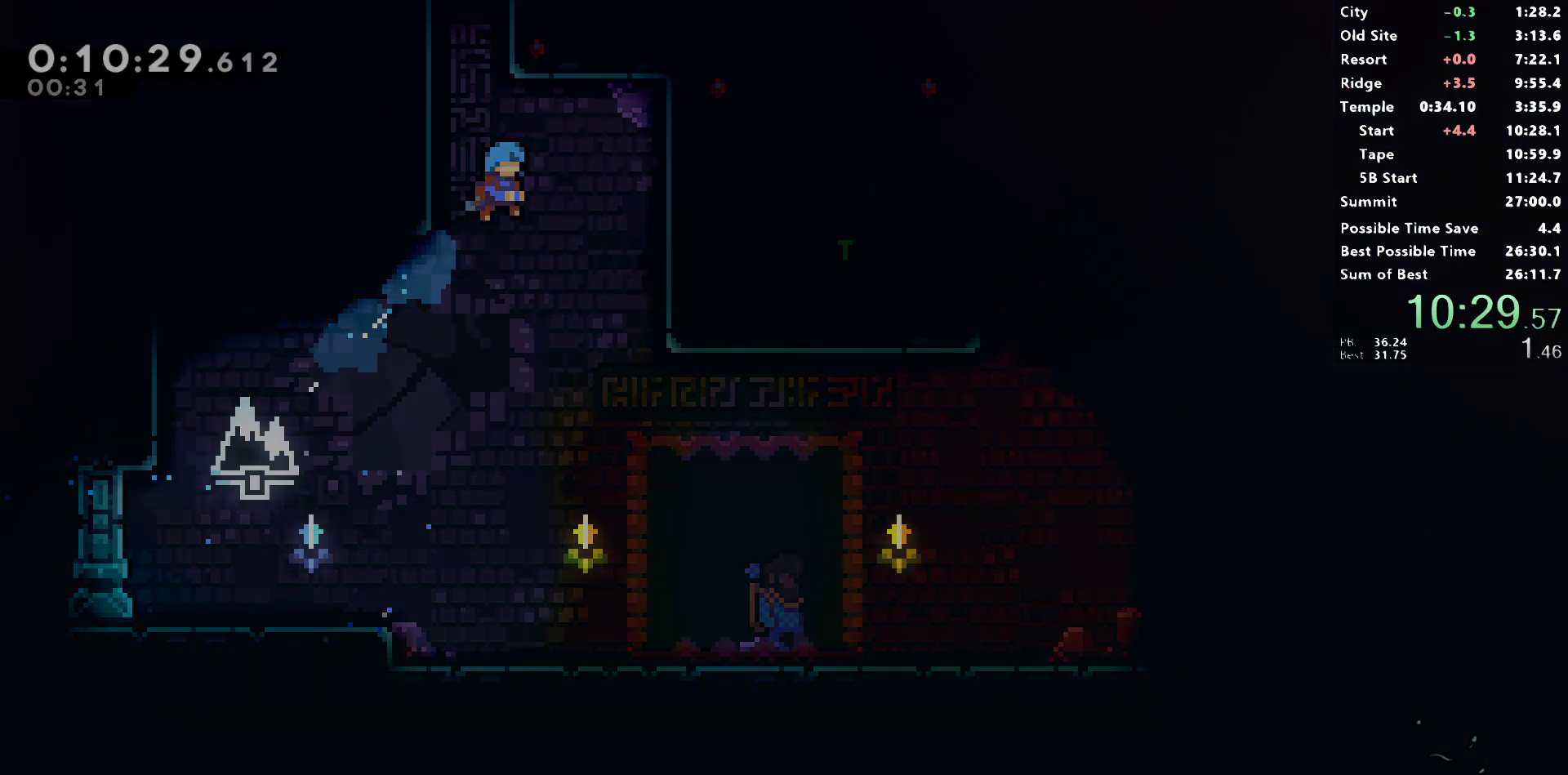
{"buttons": ["DPAD_LEFT"], "left_stick": "center", "right_stick": "center", "events": [[50, "START", "up"], [67, "L2", "up"], [433, "DPAD_LEFT", "down"]]}
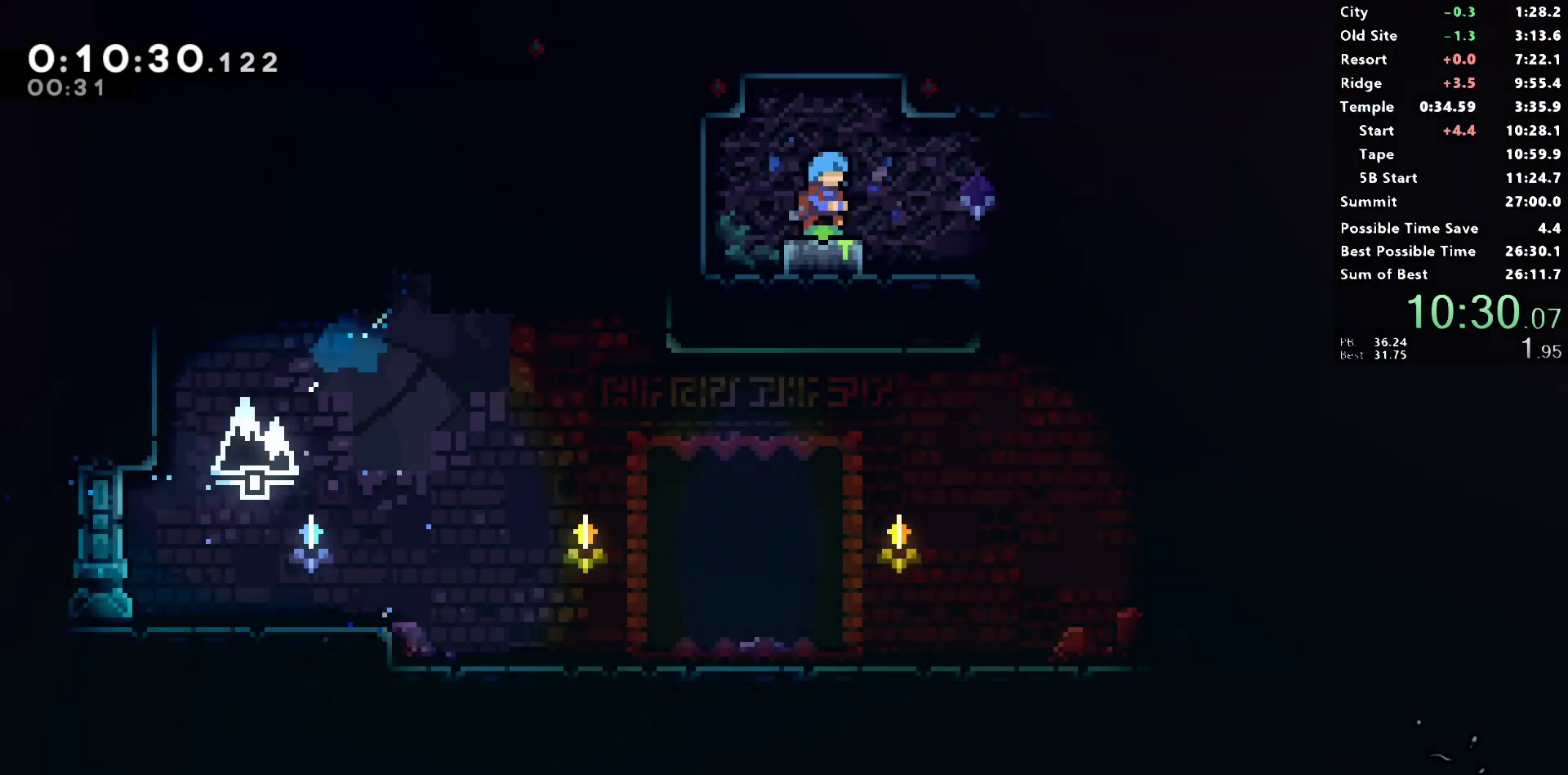
{"buttons": ["SQUARE", "L1", "DPAD_DOWN", "DPAD_RIGHT"], "left_stick": "center", "right_stick": "center", "events": [[33, "CROSS", "down"], [117, "DPAD_DOWN", "down"], [133, "DPAD_LEFT", "up"], [133, "DPAD_RIGHT", "down"], [150, "CROSS", "up"], [150, "SQUARE", "down"], [333, "SQUARE", "up"], [367, "L1", "down"], [417, "SQUARE", "down"]]}
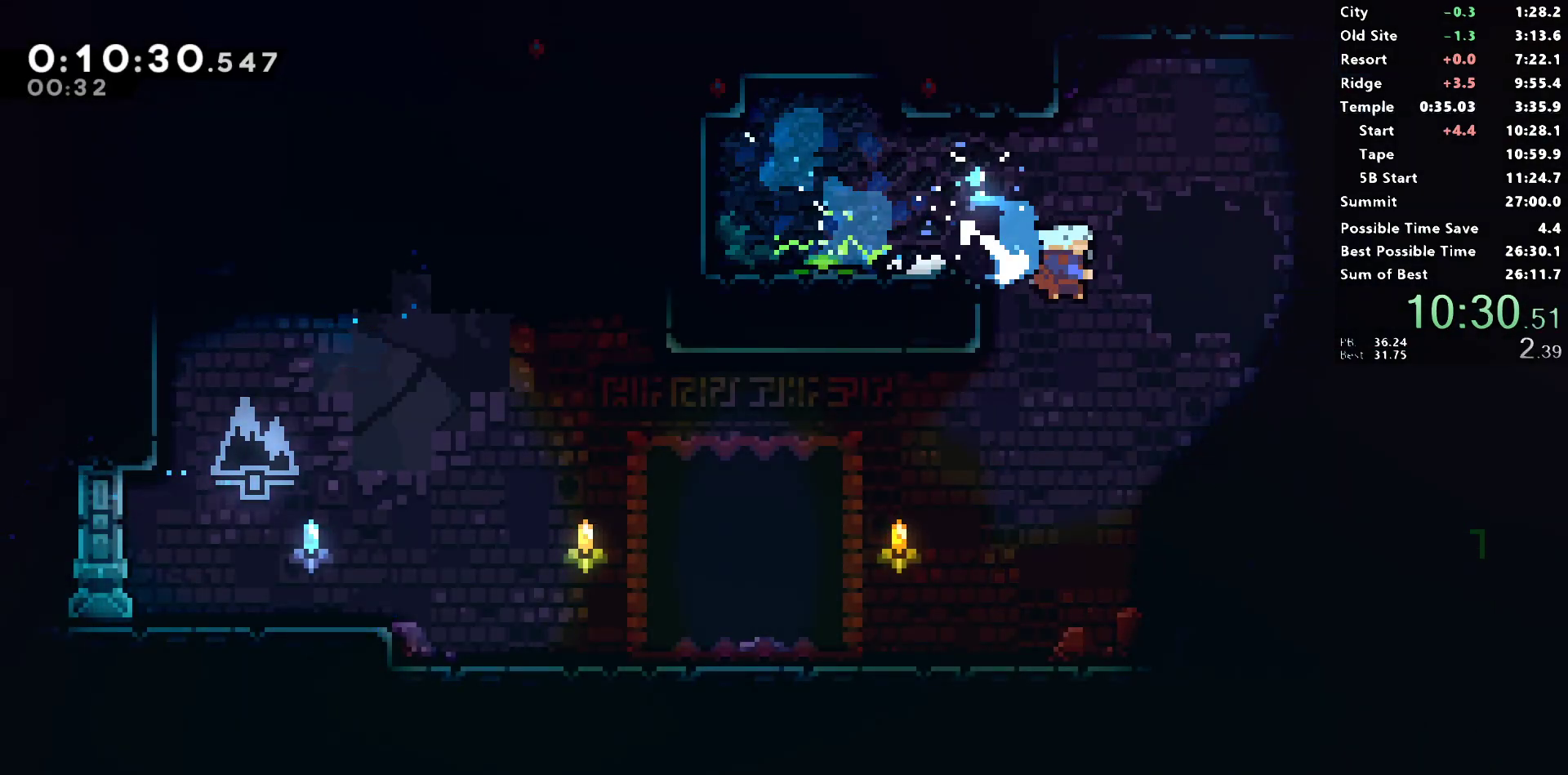
{"buttons": ["DPAD_UP", "DPAD_RIGHT"], "left_stick": "center", "right_stick": "center", "events": [[150, "L1", "up"], [167, "SQUARE", "up"], [383, "CROSS", "down"], [483, "DPAD_DOWN", "up"], [500, "CROSS", "up"], [500, "DPAD_UP", "down"]]}
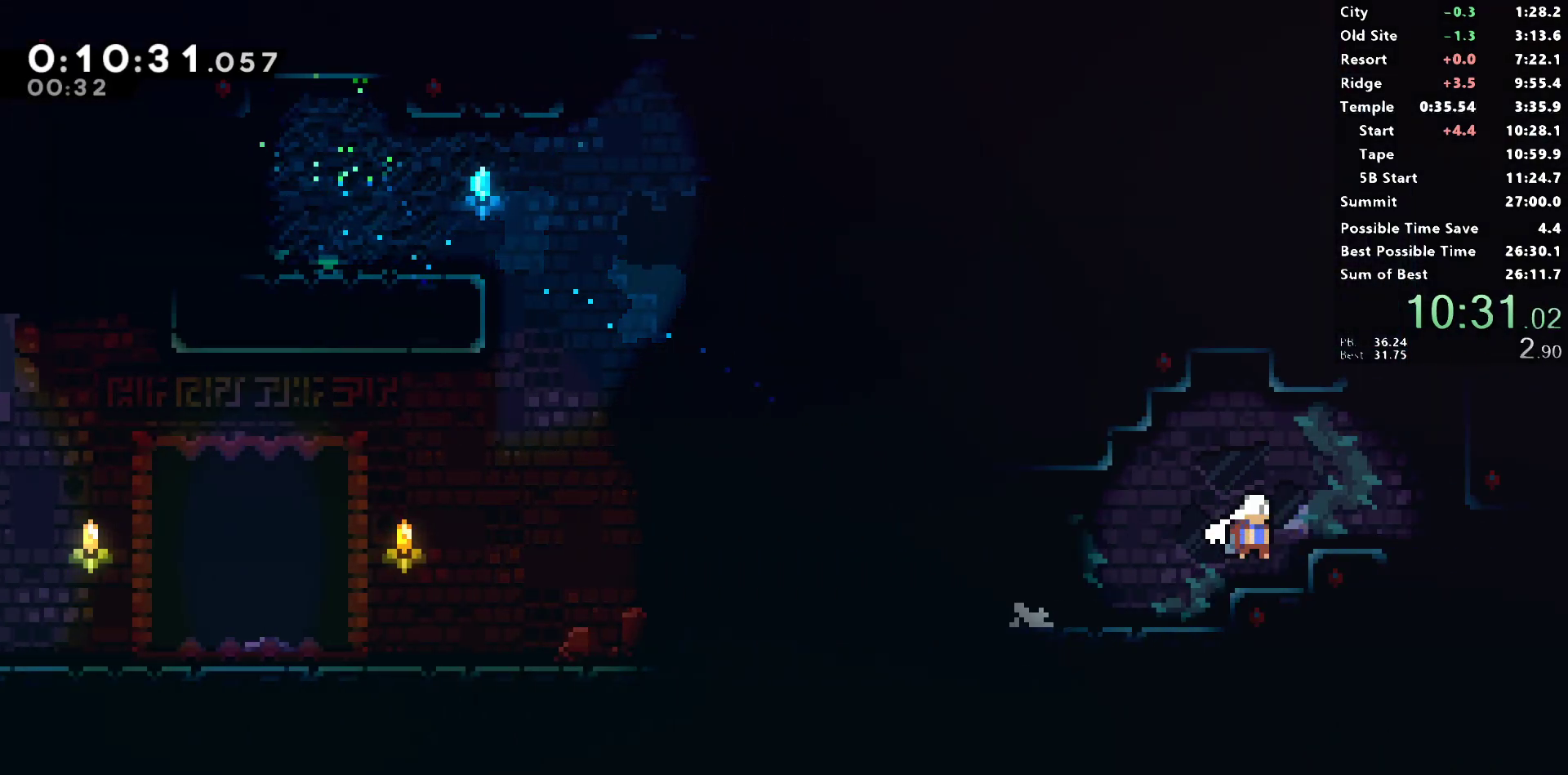
{"buttons": ["DPAD_DOWN", "DPAD_RIGHT"], "left_stick": "center", "right_stick": "center", "events": [[33, "SQUARE", "down"], [150, "R1", "down"], [167, "DPAD_UP", "up"], [167, "SQUARE", "up"], [267, "CROSS", "down"], [367, "CROSS", "up"], [400, "R1", "up"], [450, "DPAD_DOWN", "down"]]}
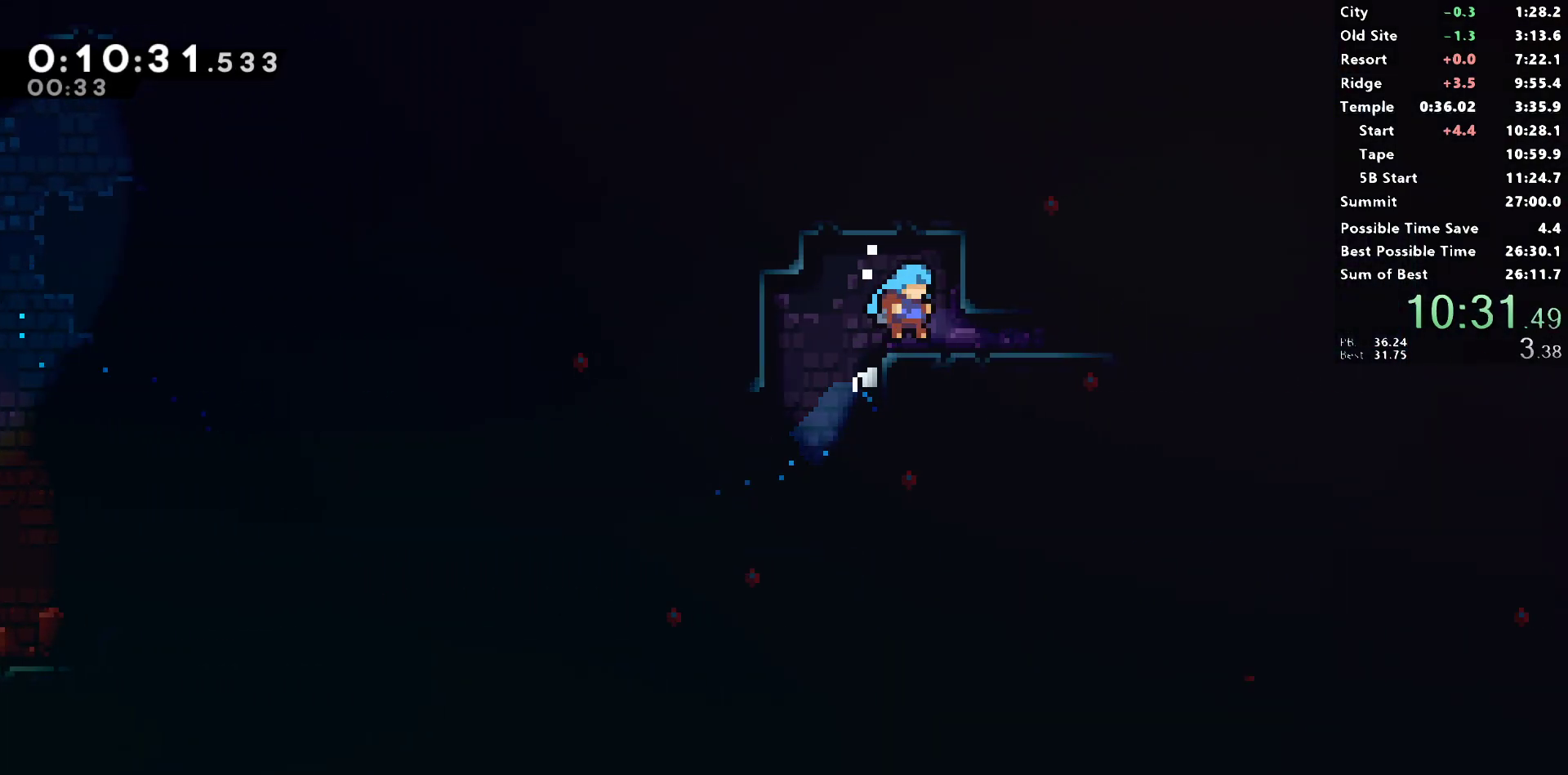
{"buttons": ["SQUARE", "L1", "DPAD_DOWN", "DPAD_RIGHT"], "left_stick": "center", "right_stick": "center", "events": [[100, "SQUARE", "down"], [200, "SQUARE", "up"], [300, "L1", "down"], [367, "SQUARE", "down"]]}
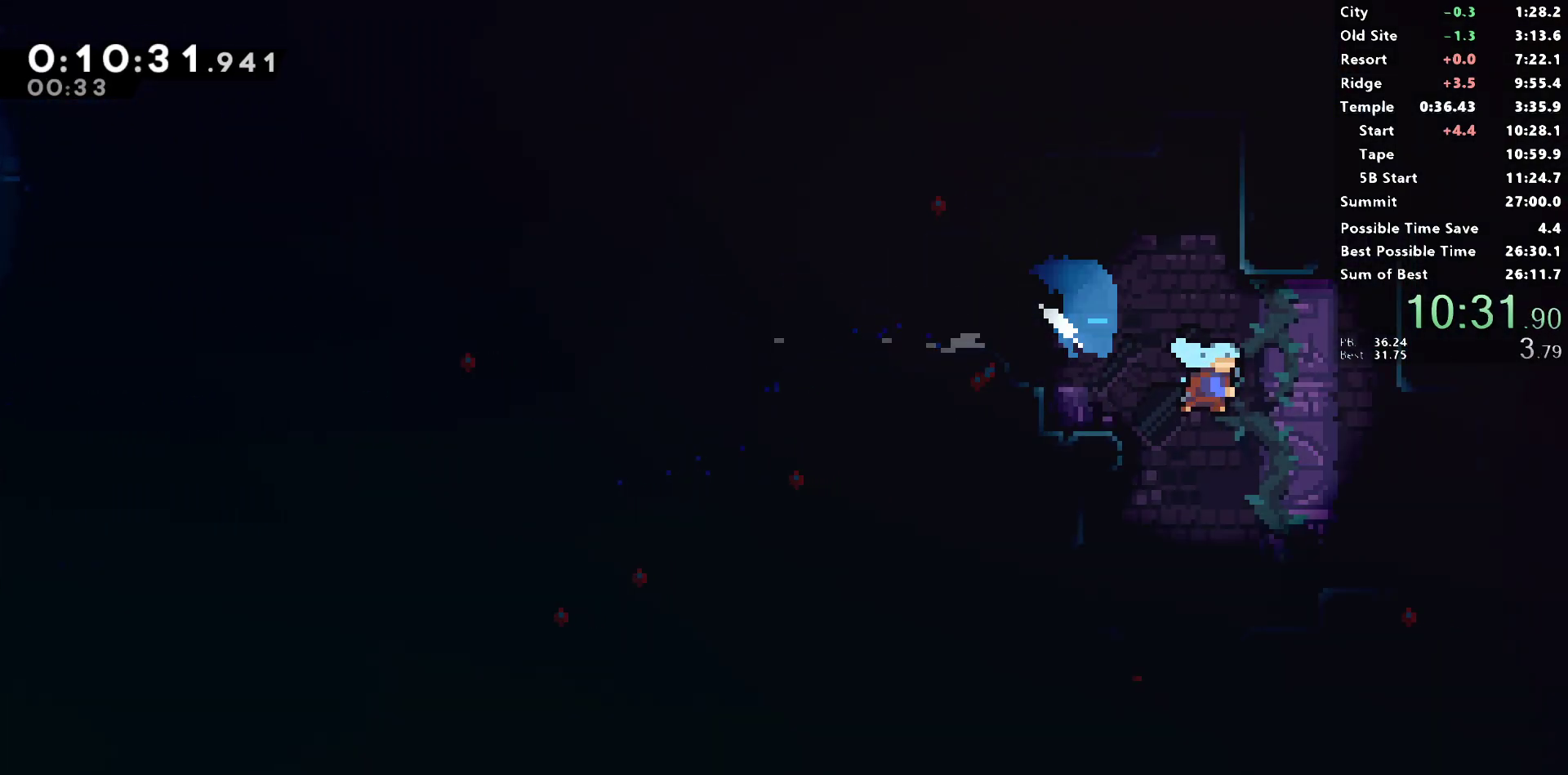
{"buttons": ["DPAD_RIGHT"], "left_stick": "center", "right_stick": "center", "events": [[100, "SQUARE", "up"], [200, "L1", "up"], [383, "DPAD_DOWN", "up"]]}
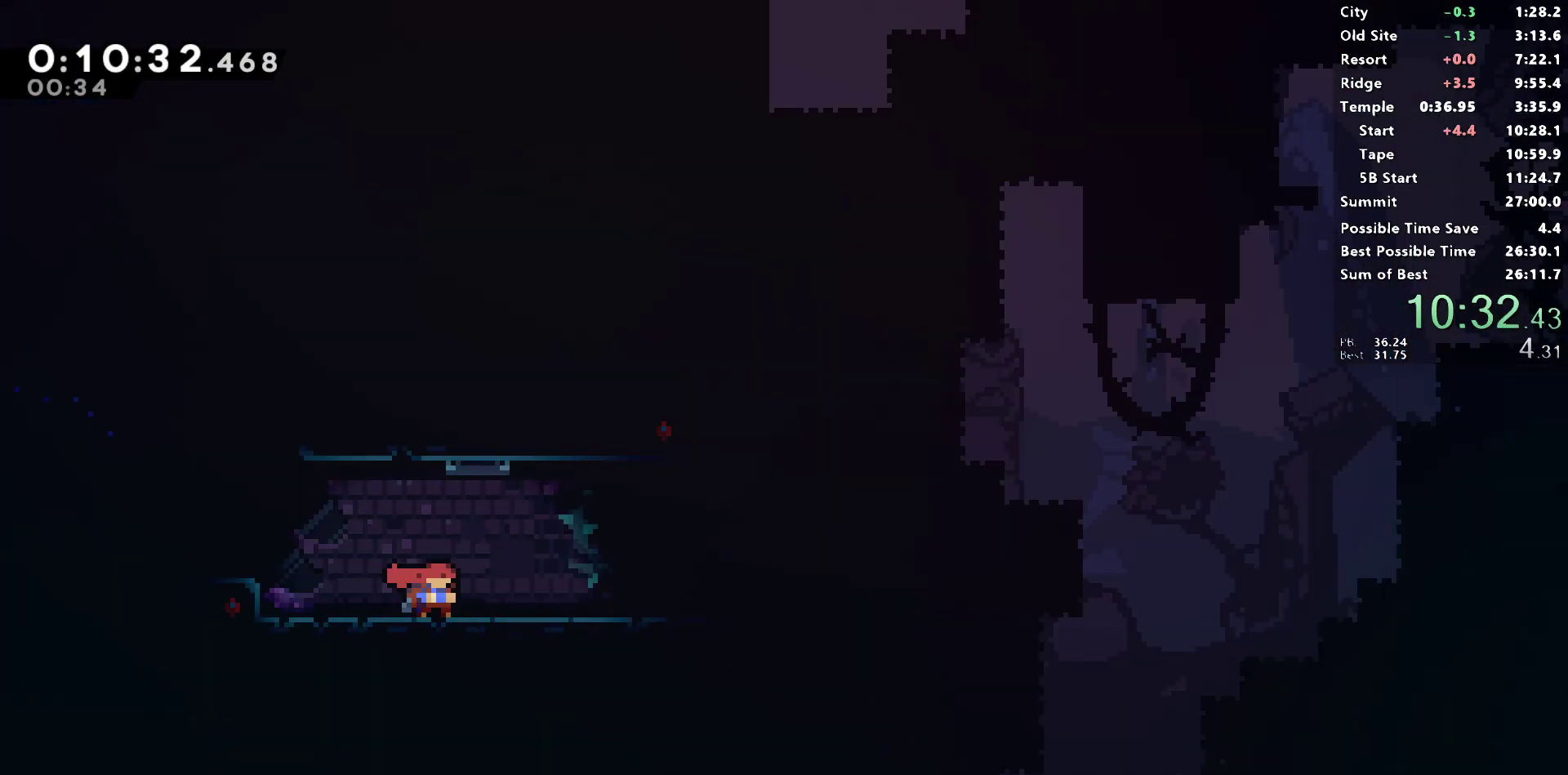
{"buttons": ["CROSS", "DPAD_RIGHT"], "left_stick": "center", "right_stick": "center", "events": [[417, "CROSS", "down"]]}
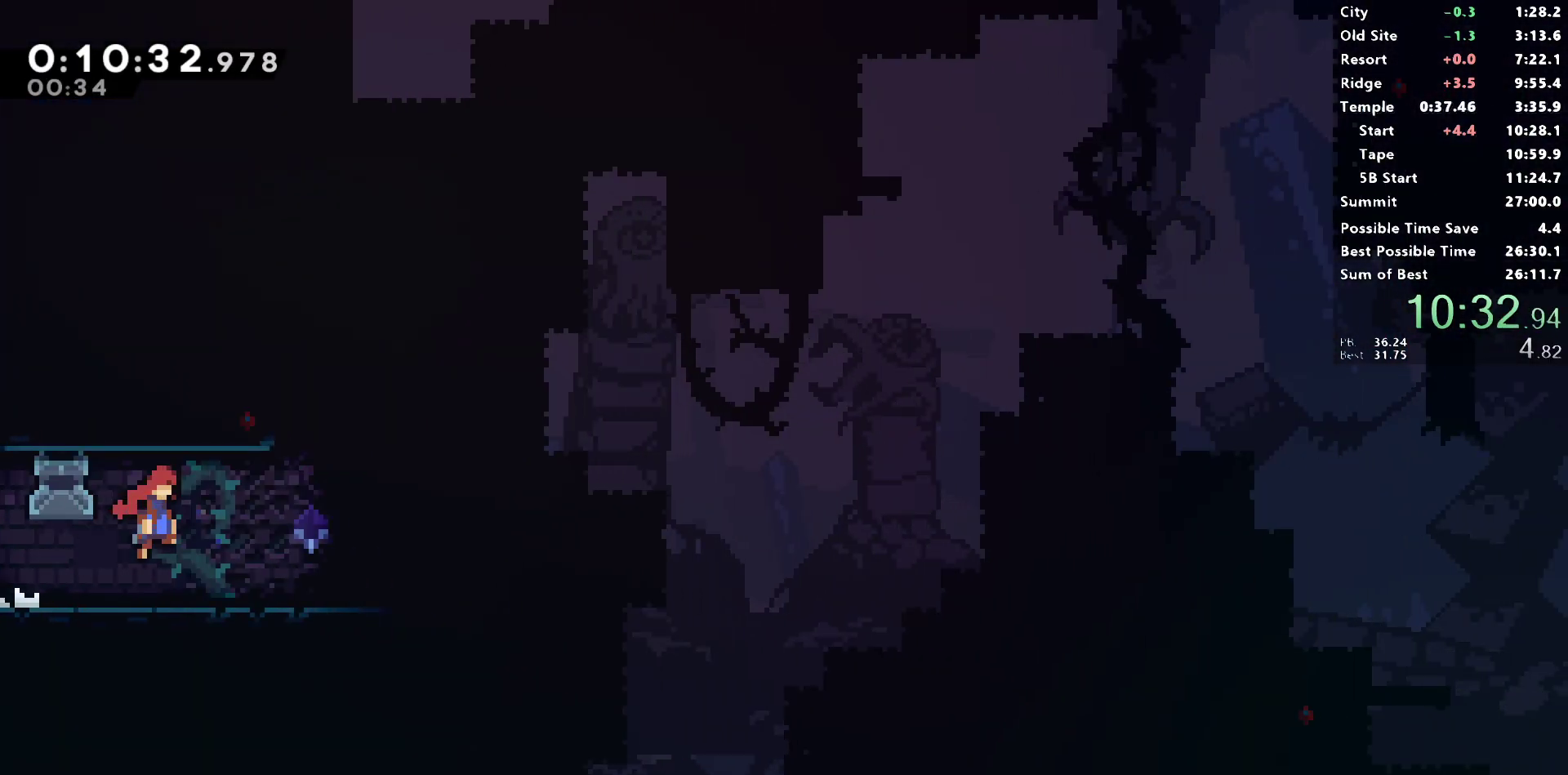
{"buttons": ["CROSS", "SQUARE", "DPAD_RIGHT"], "left_stick": "center", "right_stick": "center", "events": [[150, "CROSS", "up"], [150, "DPAD_RIGHT", "up"], [150, "DPAD_UP", "down"], [167, "SQUARE", "down"], [367, "DPAD_RIGHT", "down"], [383, "DPAD_UP", "up"], [417, "CROSS", "down"]]}
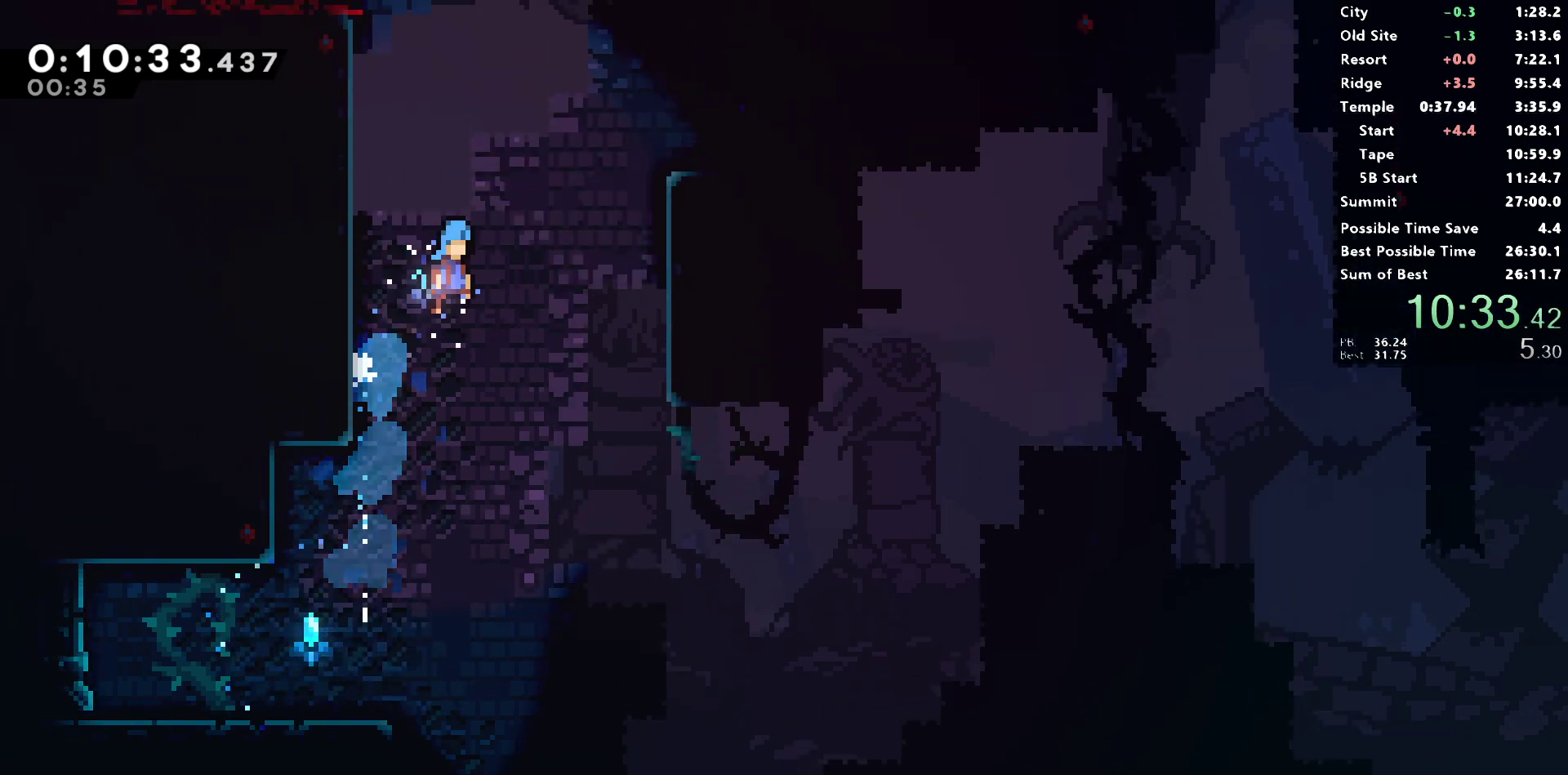
{"buttons": ["L1", "DPAD_UP", "DPAD_LEFT"], "left_stick": "center", "right_stick": "center", "events": [[267, "CROSS", "up"], [267, "SQUARE", "up"], [383, "DPAD_RIGHT", "up"], [450, "DPAD_LEFT", "down"], [467, "L1", "down"], [483, "DPAD_UP", "down"]]}
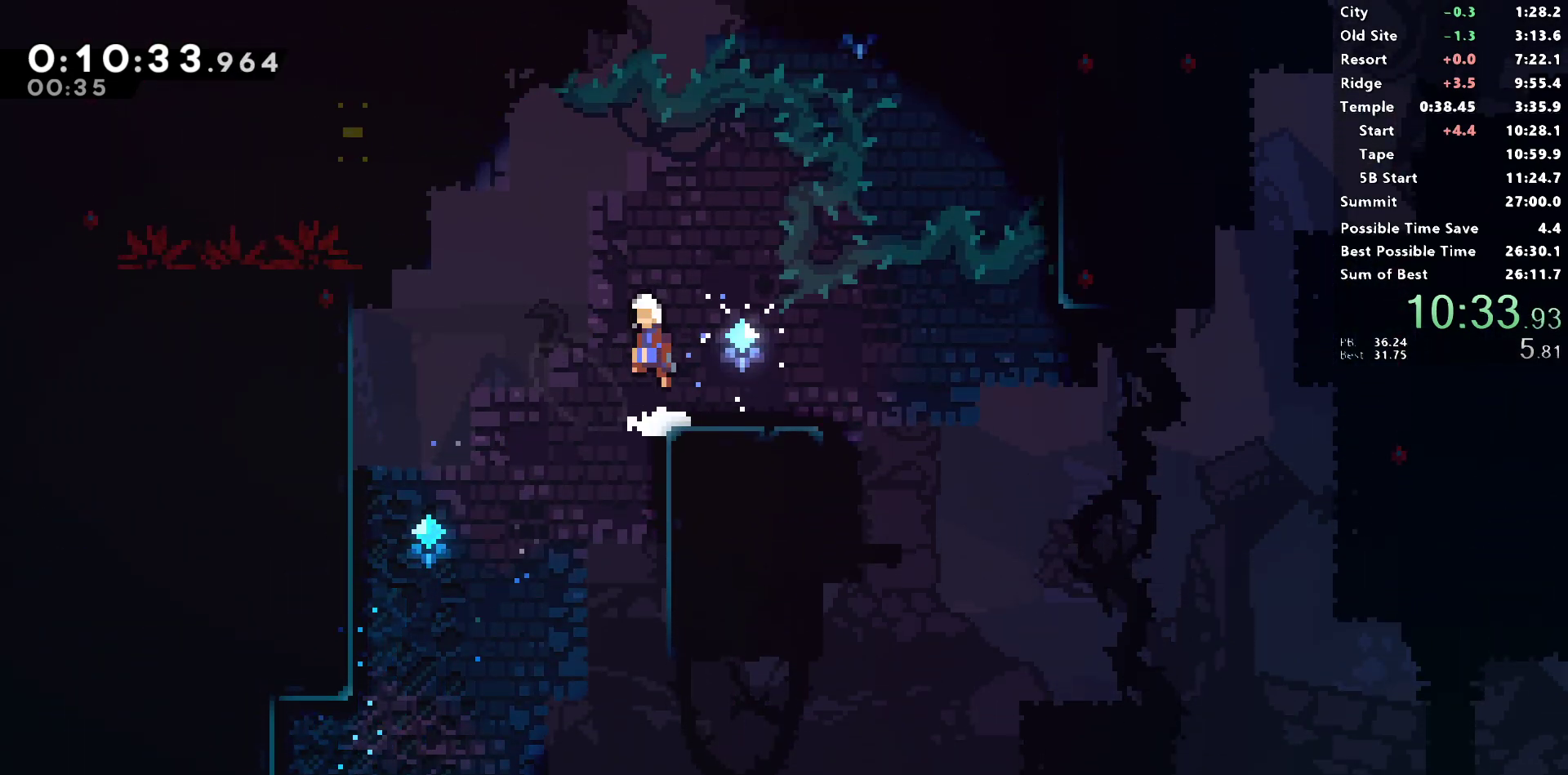
{"buttons": ["L1", "R1", "DPAD_UP", "DPAD_LEFT"], "left_stick": "center", "right_stick": "center", "events": [[83, "SQUARE", "down"], [283, "R1", "down"], [333, "L1", "up"], [367, "SQUARE", "up"], [467, "L1", "down"]]}
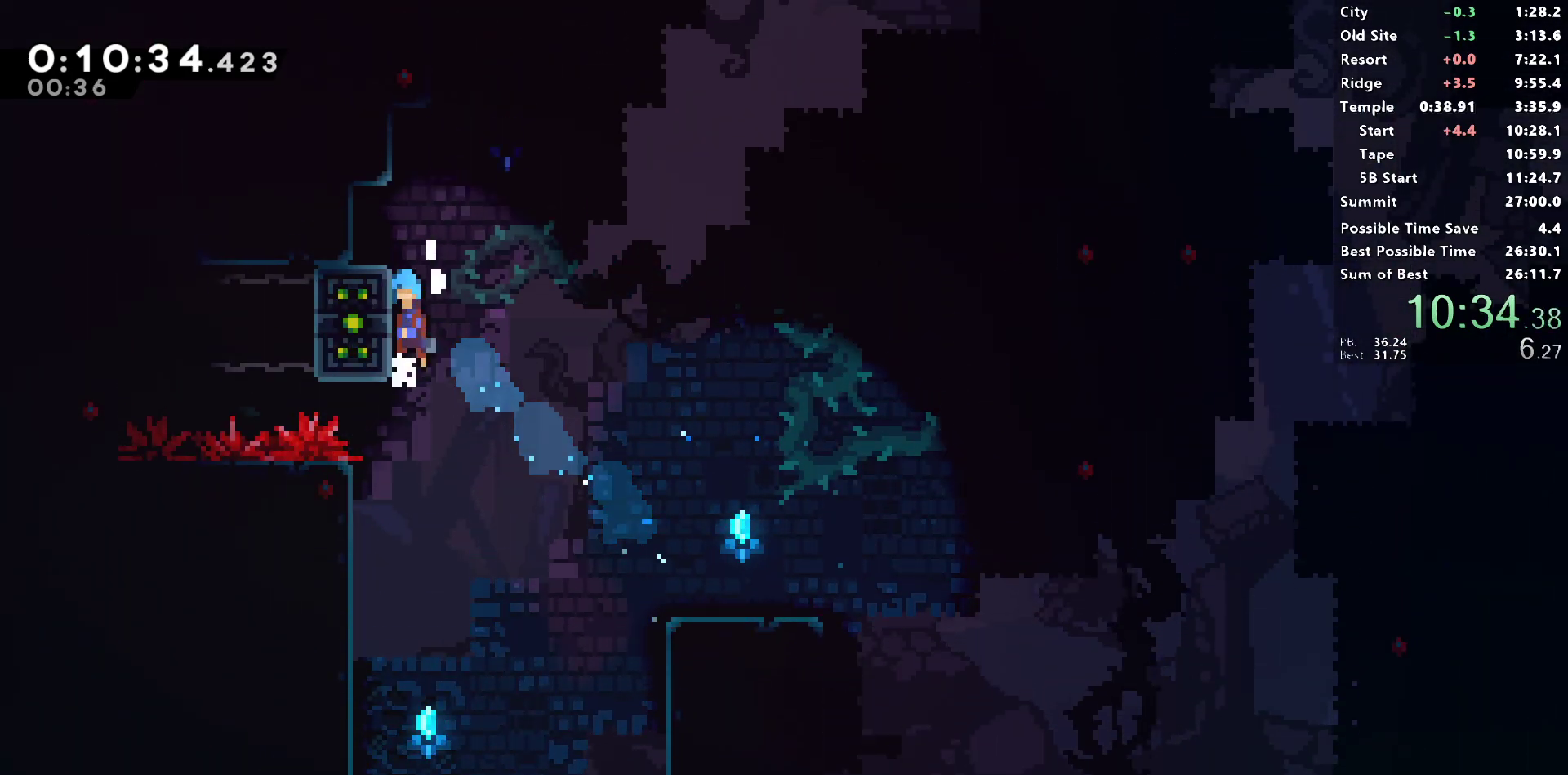
{"buttons": [], "left_stick": "center", "right_stick": "center", "events": [[83, "CROSS", "down"], [217, "CROSS", "up"], [233, "R1", "up"], [250, "DPAD_UP", "up"], [267, "L1", "up"], [300, "DPAD_LEFT", "up"]]}
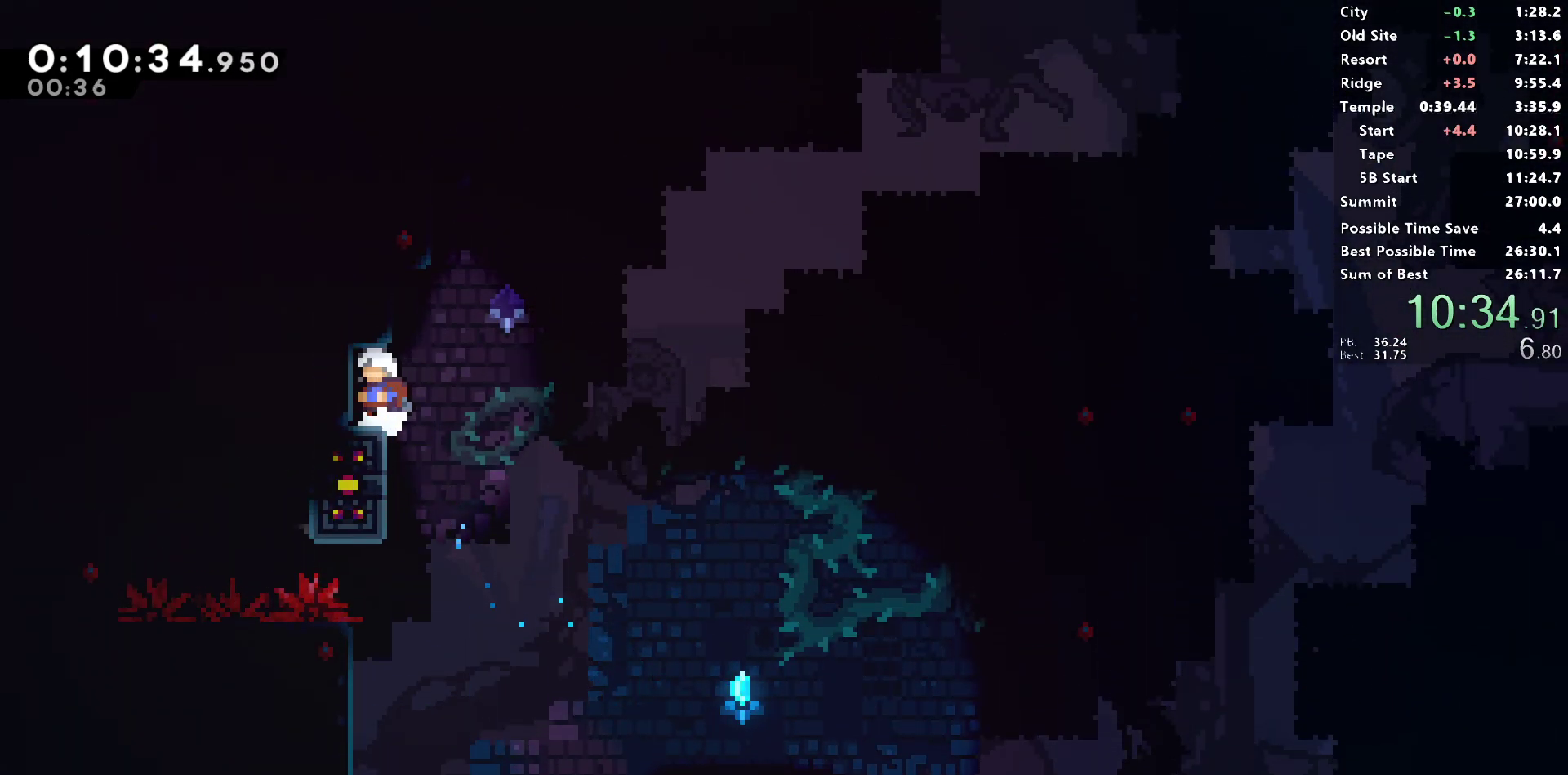
{"buttons": ["DPAD_DOWN", "DPAD_RIGHT"], "left_stick": "center", "right_stick": "left", "events": [[33, "DPAD_LEFT", "down"], [50, "DPAD_DOWN", "down"], [67, "SQUARE", "down"], [183, "DPAD_LEFT", "up"], [200, "DPAD_RIGHT", "down"], [233, "CROSS", "down"], [367, "CROSS", "up"], [367, "SQUARE", "up"], [433, "right_stick", "left"]]}
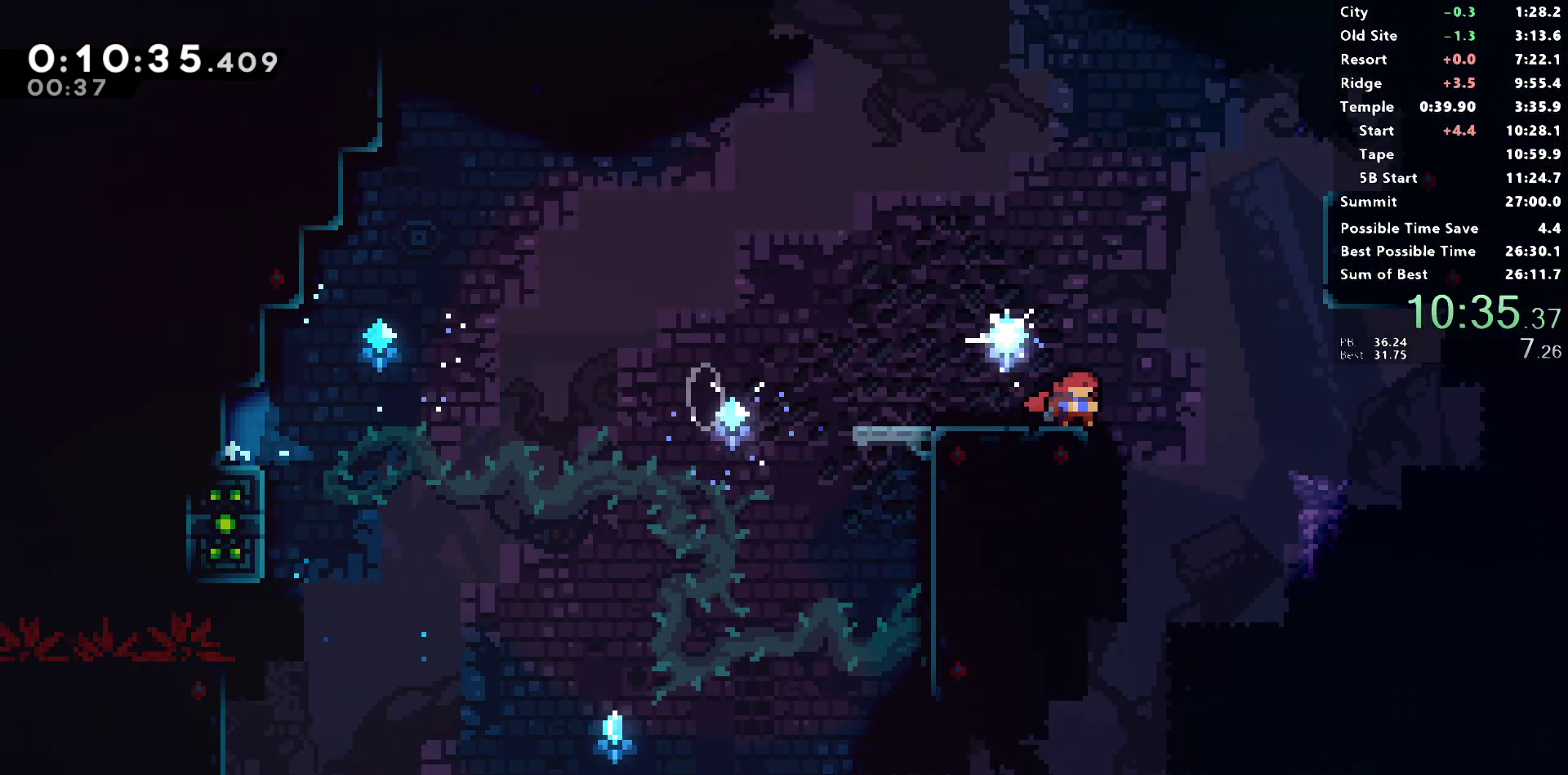
{"buttons": ["SQUARE", "R1", "DPAD_UP", "DPAD_RIGHT"], "left_stick": "center", "right_stick": "left", "events": [[50, "CROSS", "down"], [383, "DPAD_DOWN", "up"], [417, "DPAD_UP", "down"], [417, "R1", "down"], [433, "CROSS", "up"], [450, "SQUARE", "down"]]}
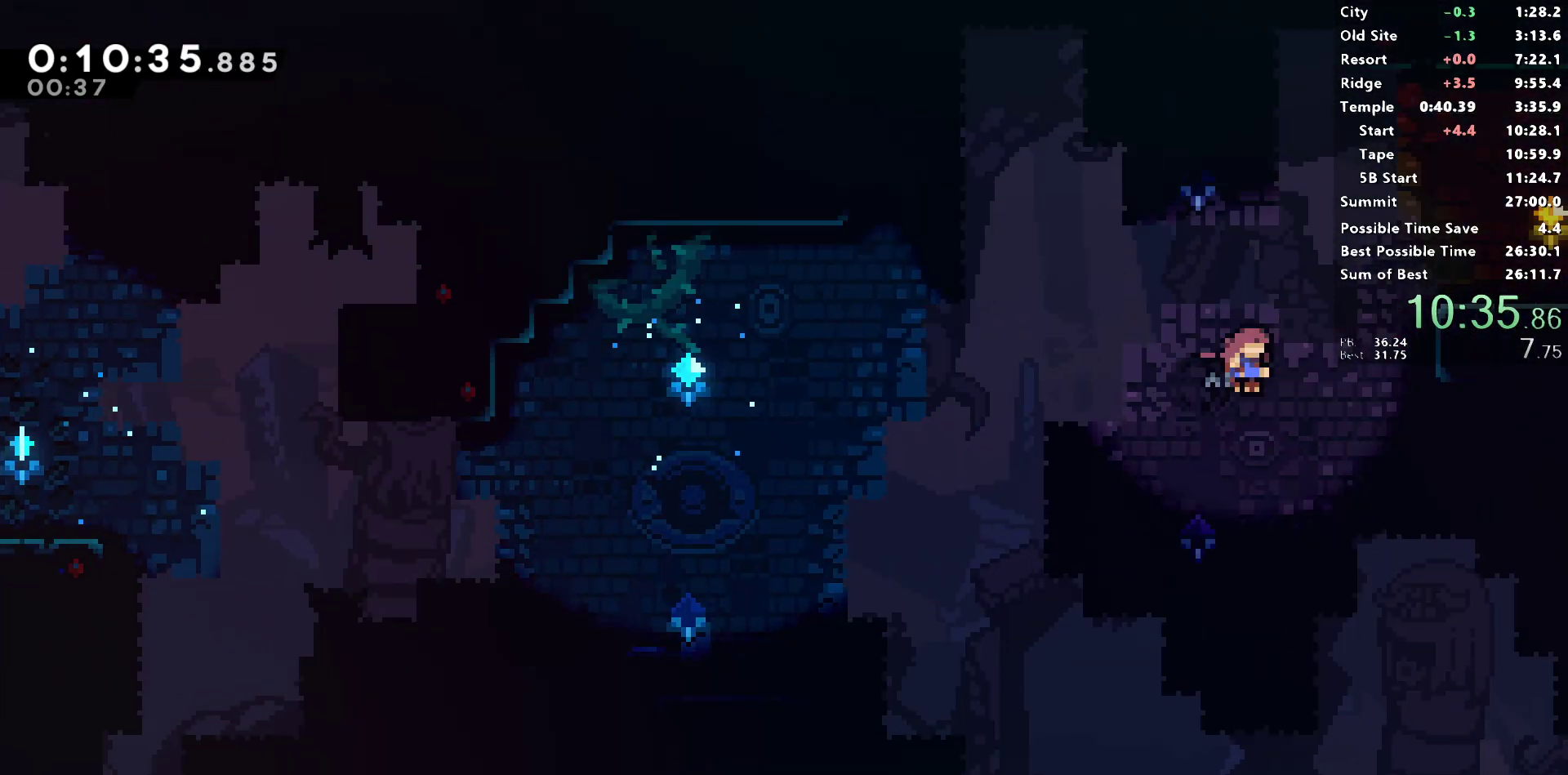
{"buttons": ["DPAD_RIGHT"], "left_stick": "center", "right_stick": "center", "events": [[17, "right_stick", "center"], [117, "DPAD_UP", "up"], [117, "L1", "down"], [133, "right_stick", "left"], [200, "SQUARE", "up"], [217, "L1", "up"], [217, "R1", "up"], [217, "right_stick", "center"]]}
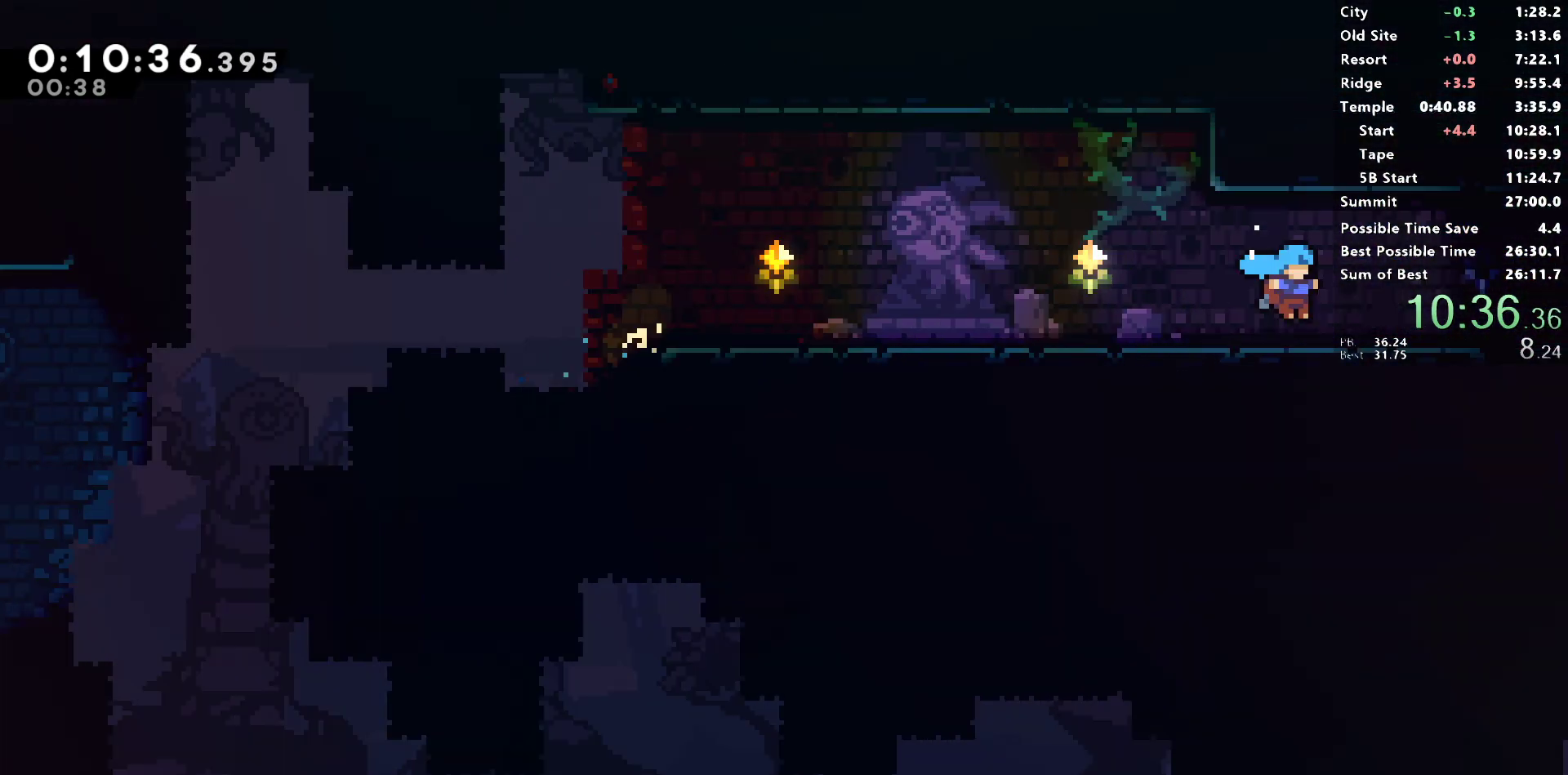
{"buttons": ["DPAD_RIGHT"], "left_stick": "center", "right_stick": "center", "events": [[17, "right_stick", "left"], [100, "right_stick", "center"], [200, "right_stick", "left"], [267, "right_stick", "center"], [367, "right_stick", "left"], [417, "right_stick", "center"]]}
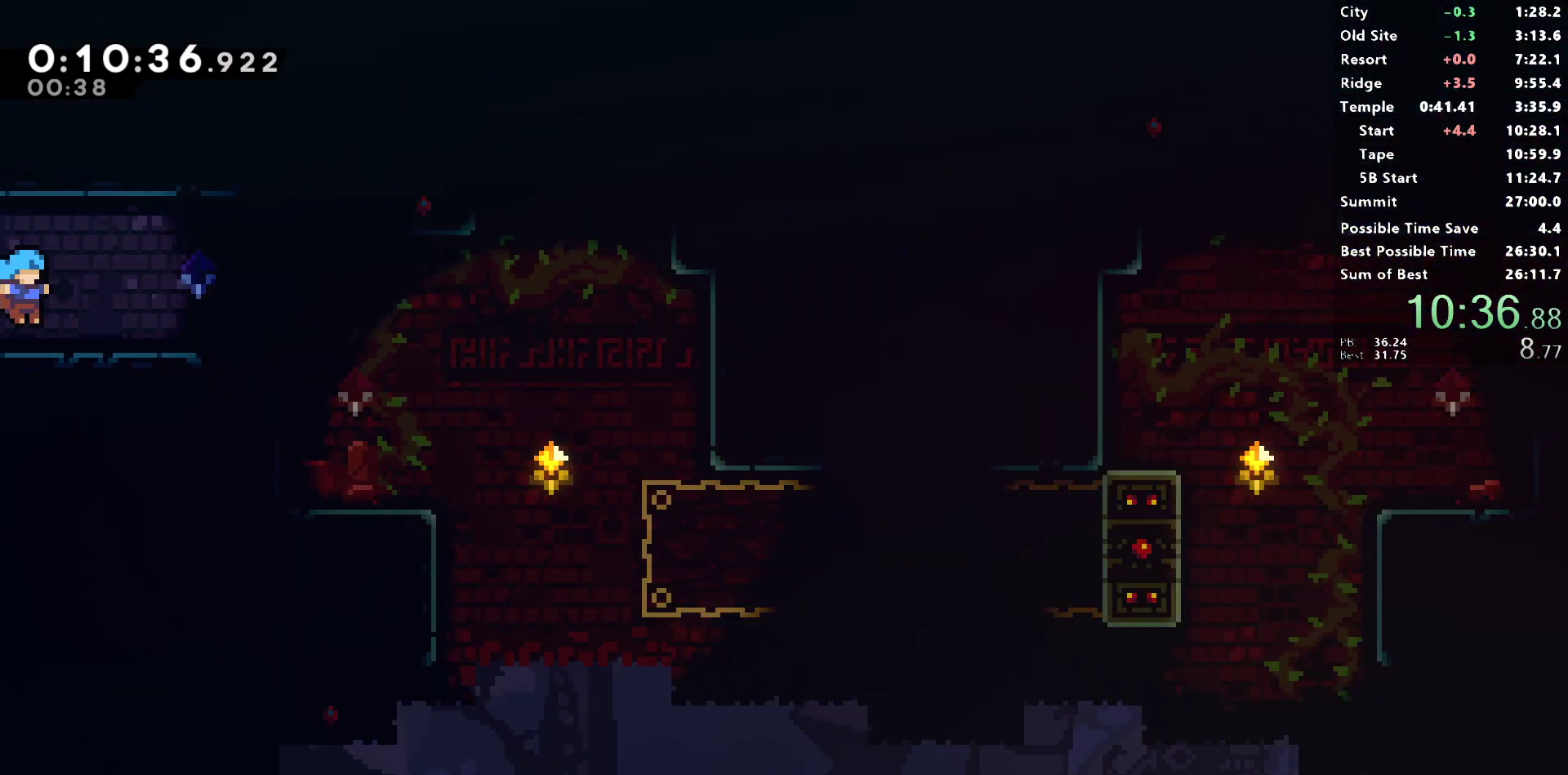
{"buttons": ["R2", "DPAD_RIGHT"], "left_stick": "center", "right_stick": "center", "events": [[267, "R2", "down"], [300, "right_stick", "left"], [500, "right_stick", "center"]]}
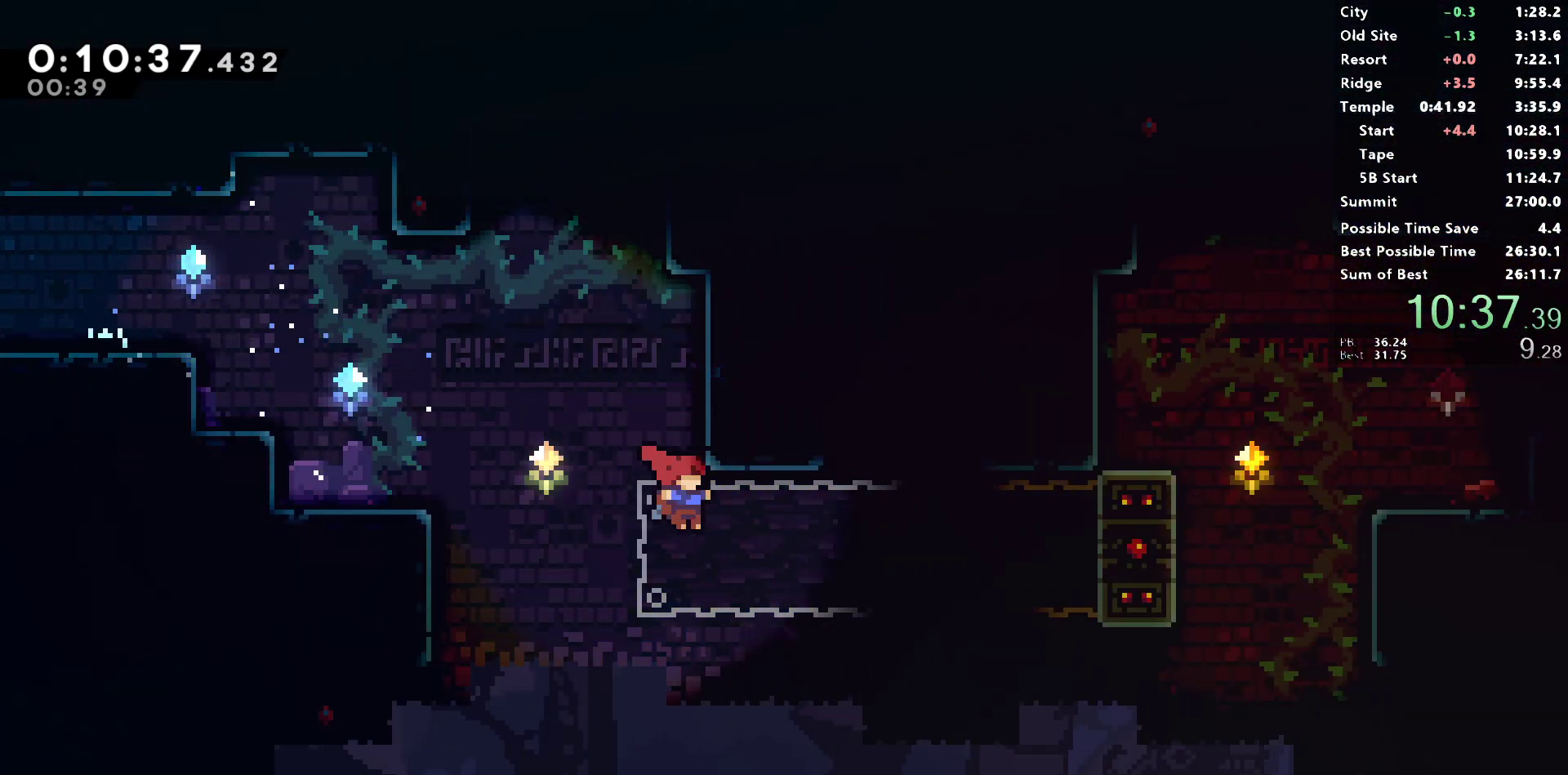
{"buttons": ["SQUARE", "DPAD_UP", "DPAD_RIGHT"], "left_stick": "center", "right_stick": "center", "events": [[17, "R2", "up"], [17, "right_stick", "left"], [250, "DPAD_UP", "down"], [333, "SQUARE", "down"], [333, "right_stick", "center"]]}
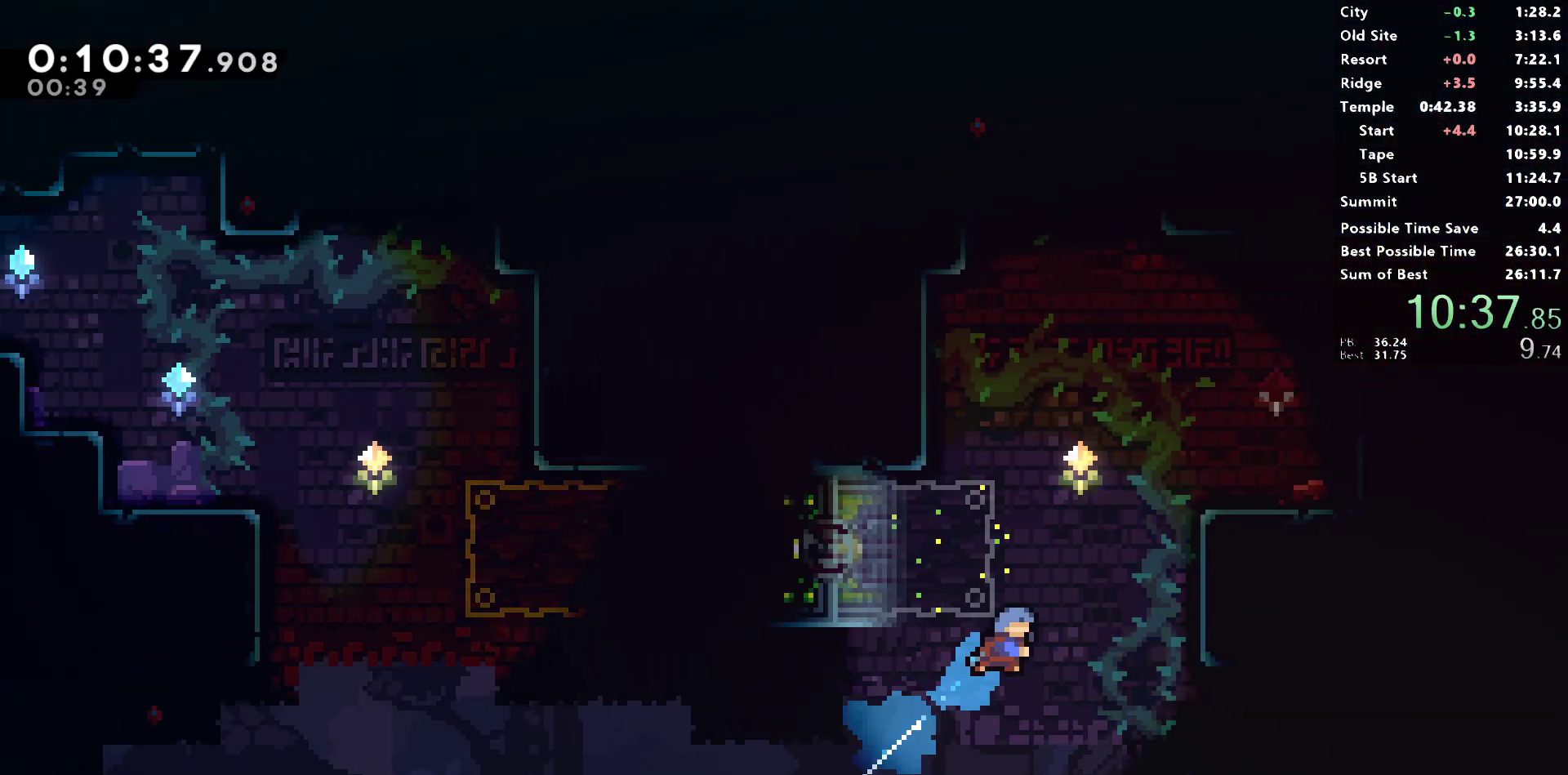
{"buttons": ["CROSS", "L1", "R1", "DPAD_UP", "DPAD_RIGHT"], "left_stick": "center", "right_stick": "left", "events": [[17, "R1", "down"], [83, "right_stick", "left"], [350, "L1", "down"], [383, "SQUARE", "up"], [483, "CROSS", "down"]]}
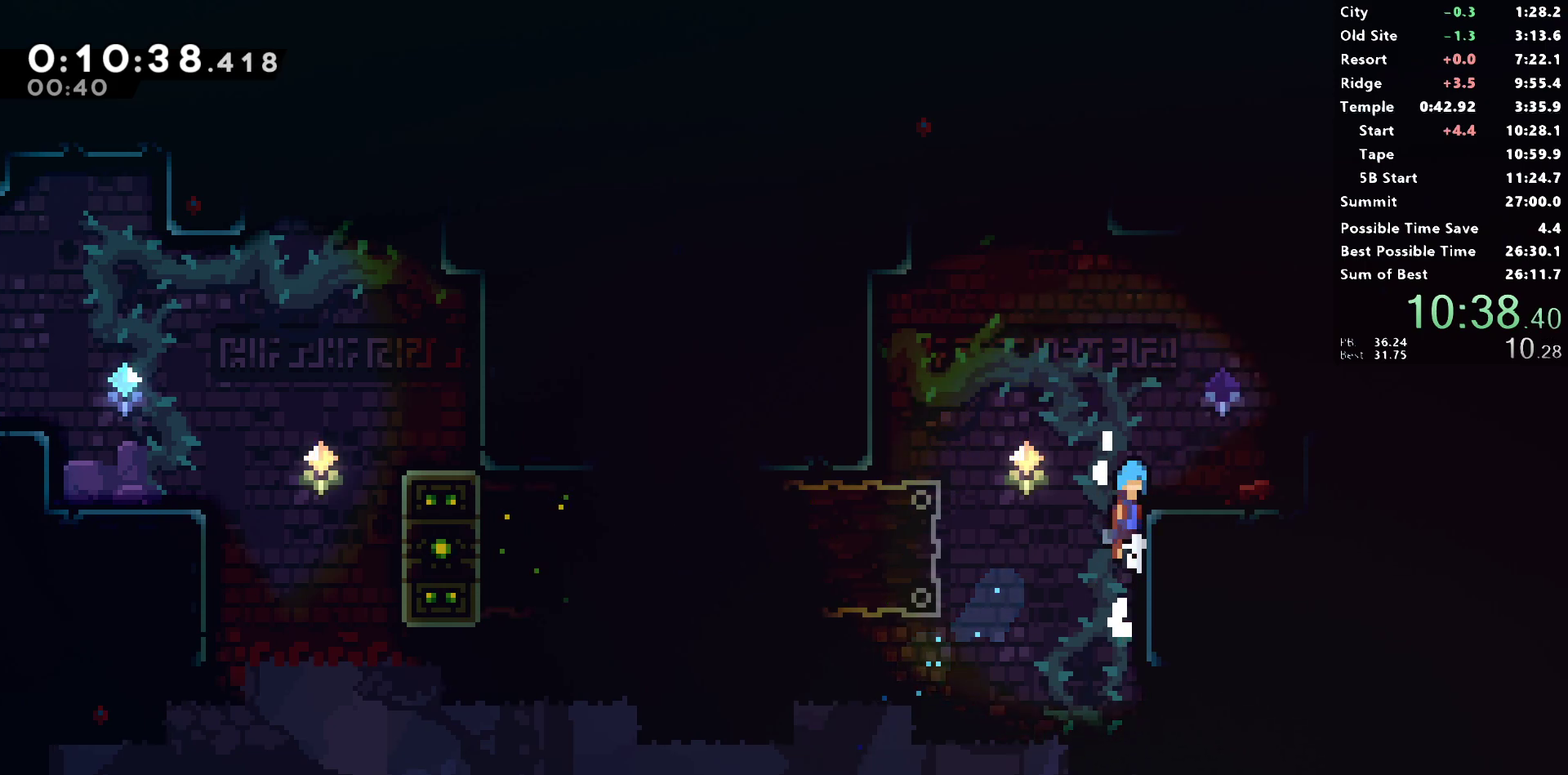
{"buttons": ["DPAD_RIGHT"], "left_stick": "center", "right_stick": "left", "events": [[100, "L1", "up"], [117, "CROSS", "up"], [133, "R1", "up"], [333, "SQUARE", "down"], [433, "SQUARE", "up"], [467, "DPAD_UP", "up"]]}